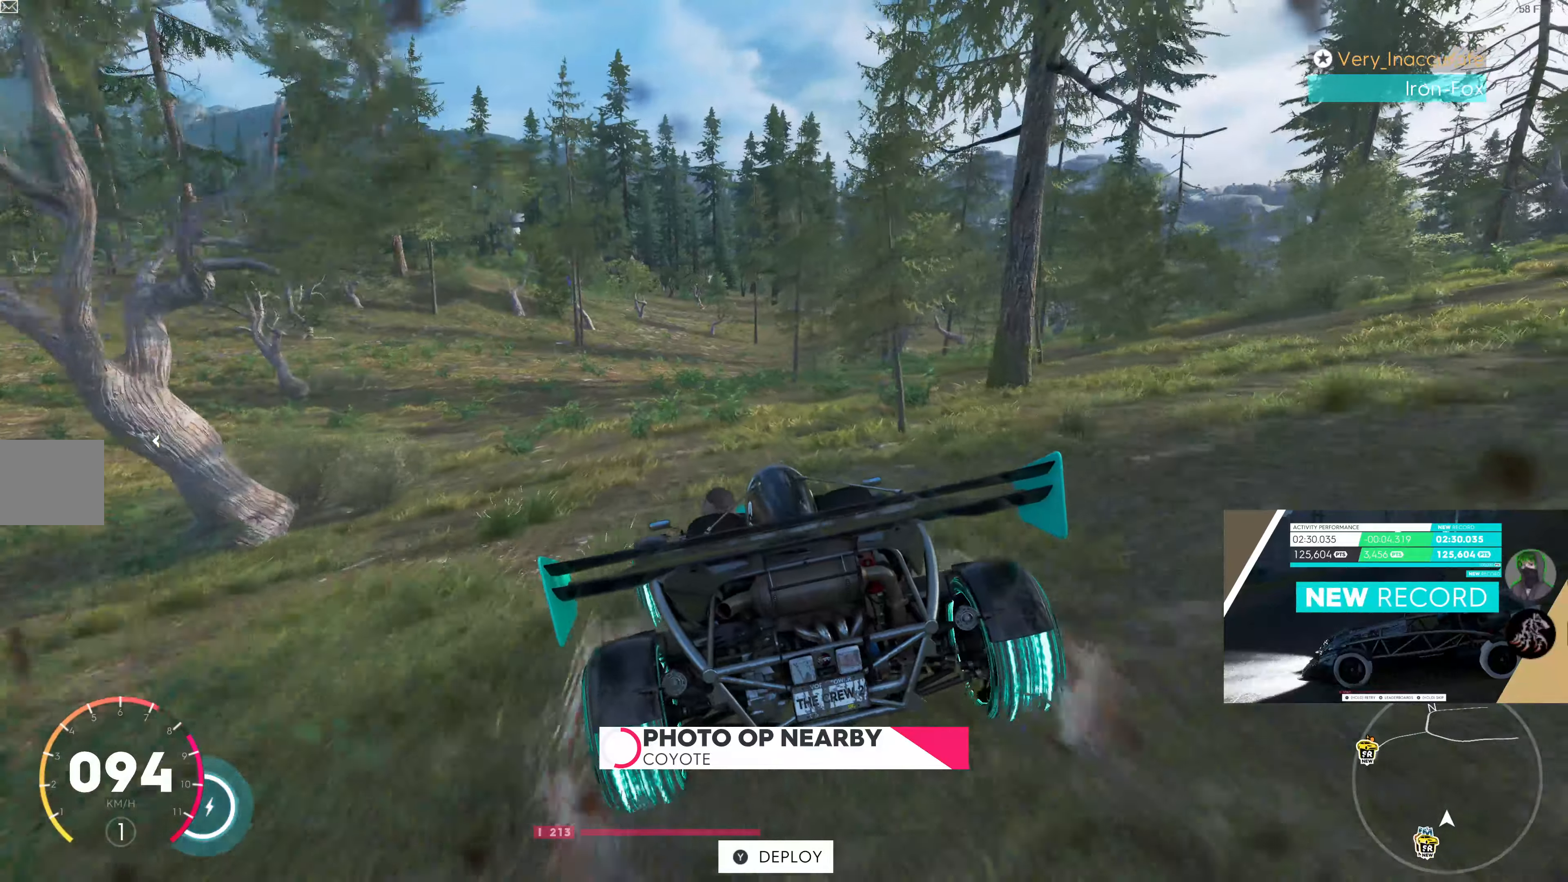
Gameplay with a controller (PlayStation layout); each line is a JSON object with the inputs held at the frame after it. "events" lists button and stick changes between this image and that frame as [ms after this image, input, new state], when the widget could be followed in between.
{"buttons": ["R2"], "left_stick": "center", "right_stick": "up", "events": [[84, "left_stick", "center"], [267, "left_stick", "right"], [417, "left_stick", "center"]]}
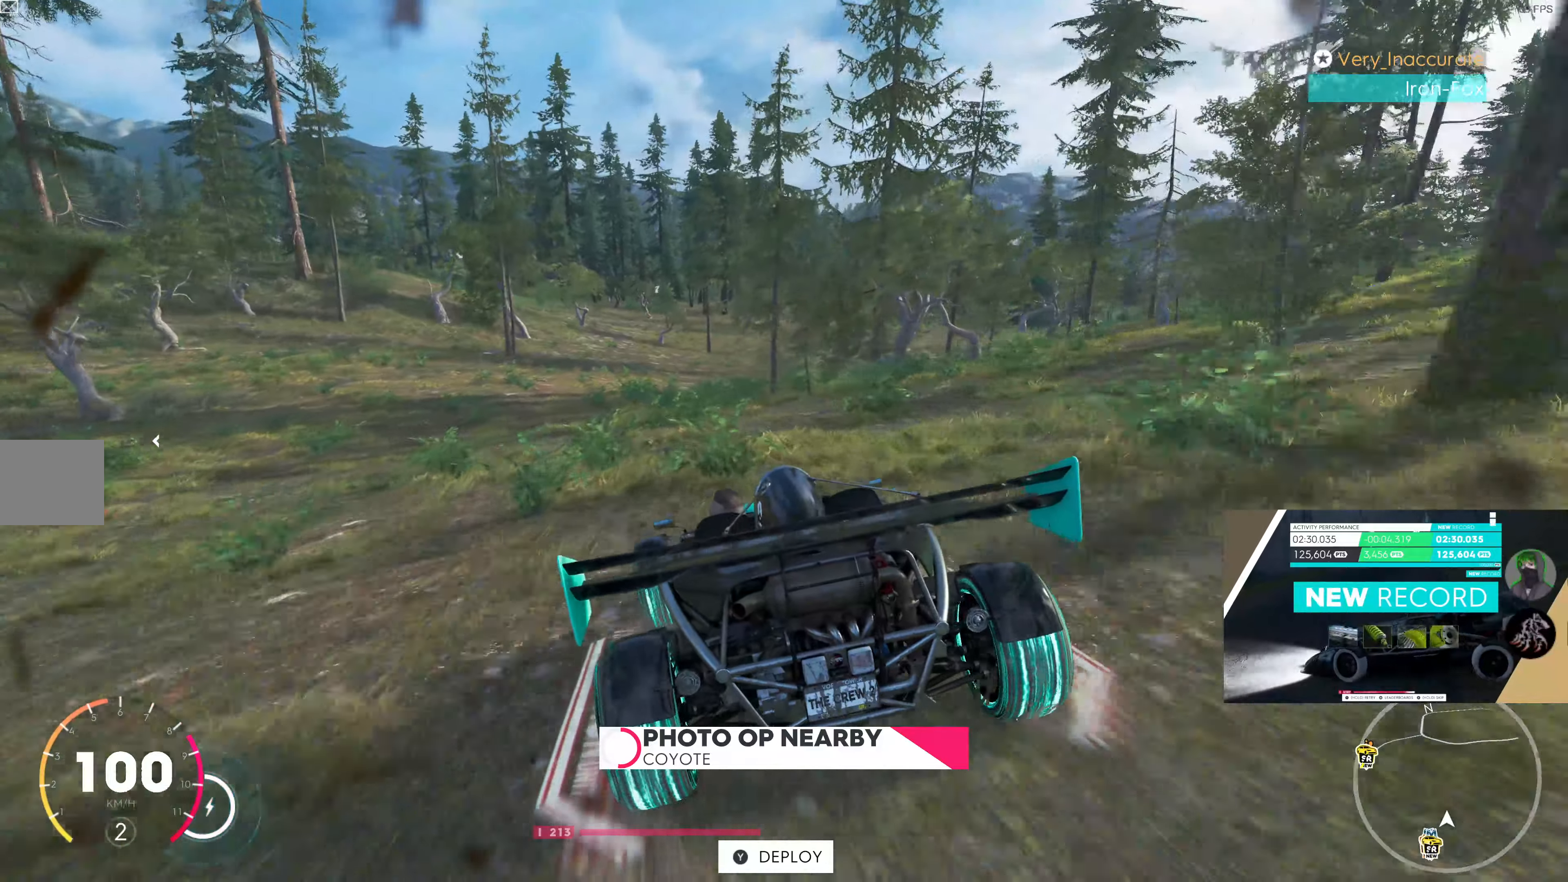
{"buttons": ["R2"], "left_stick": "center", "right_stick": "up", "events": [[134, "left_stick", "left"], [250, "left_stick", "center"]]}
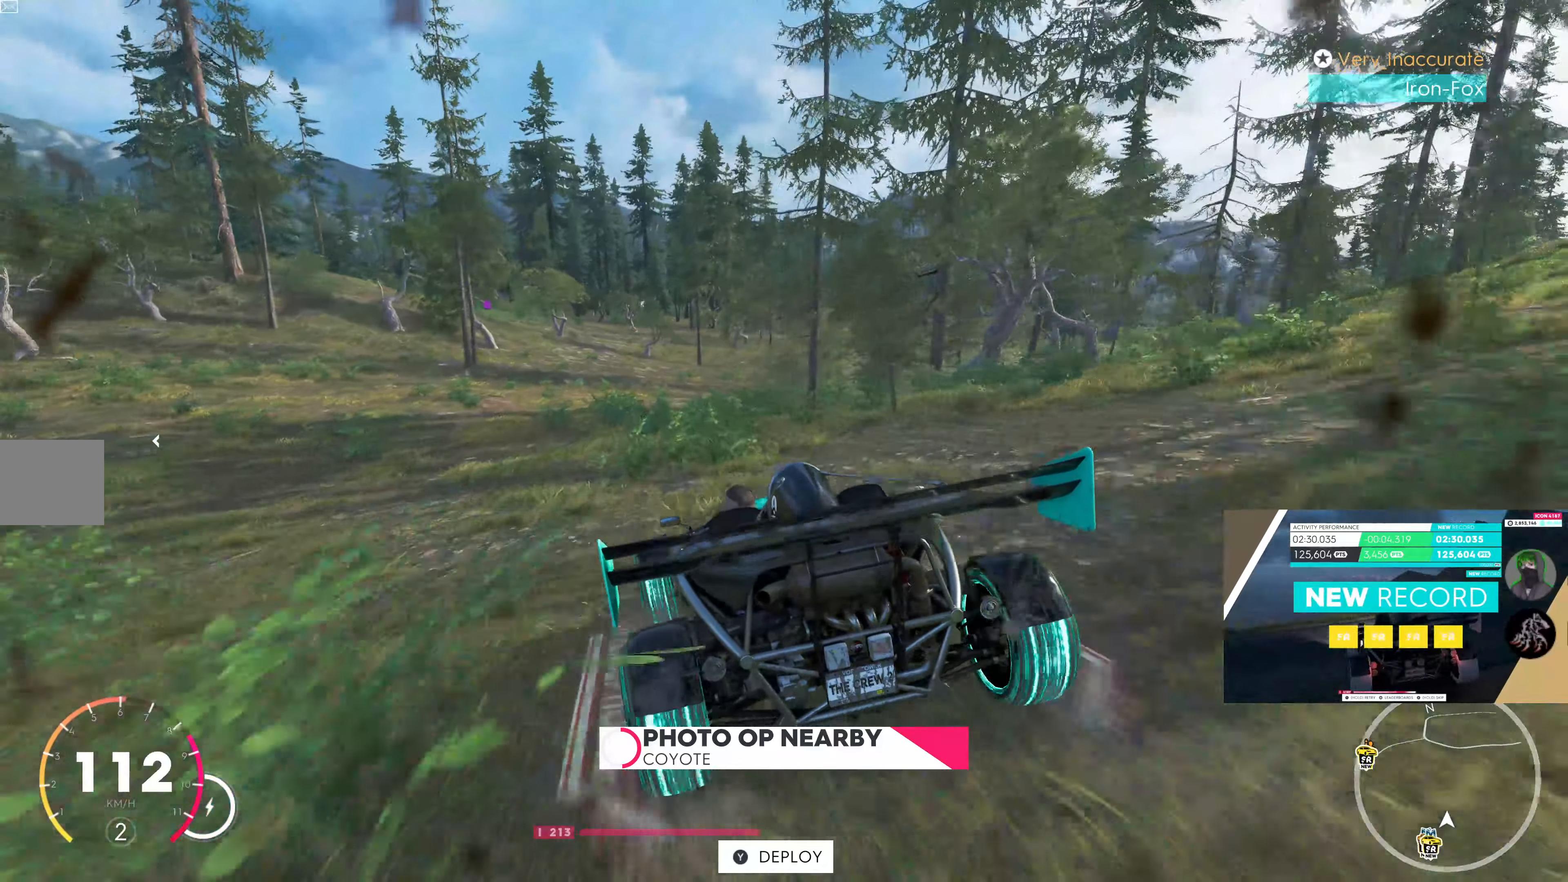
{"buttons": ["R2"], "left_stick": "right", "right_stick": "up", "events": [[384, "left_stick", "right"]]}
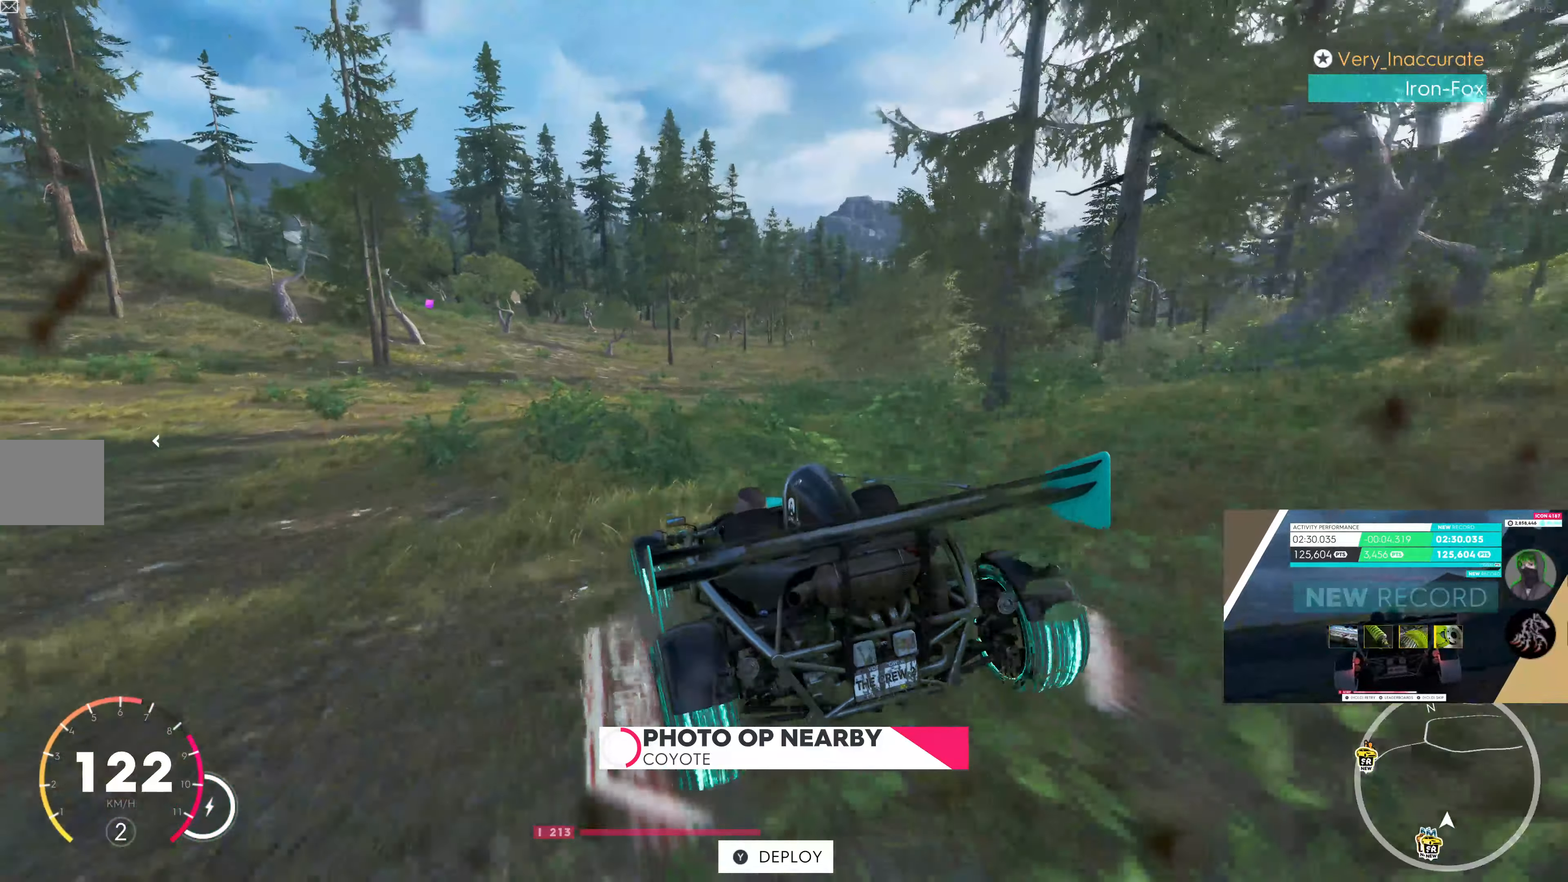
{"buttons": ["R2"], "left_stick": "right", "right_stick": "up", "events": [[117, "left_stick", "center"], [350, "left_stick", "right"]]}
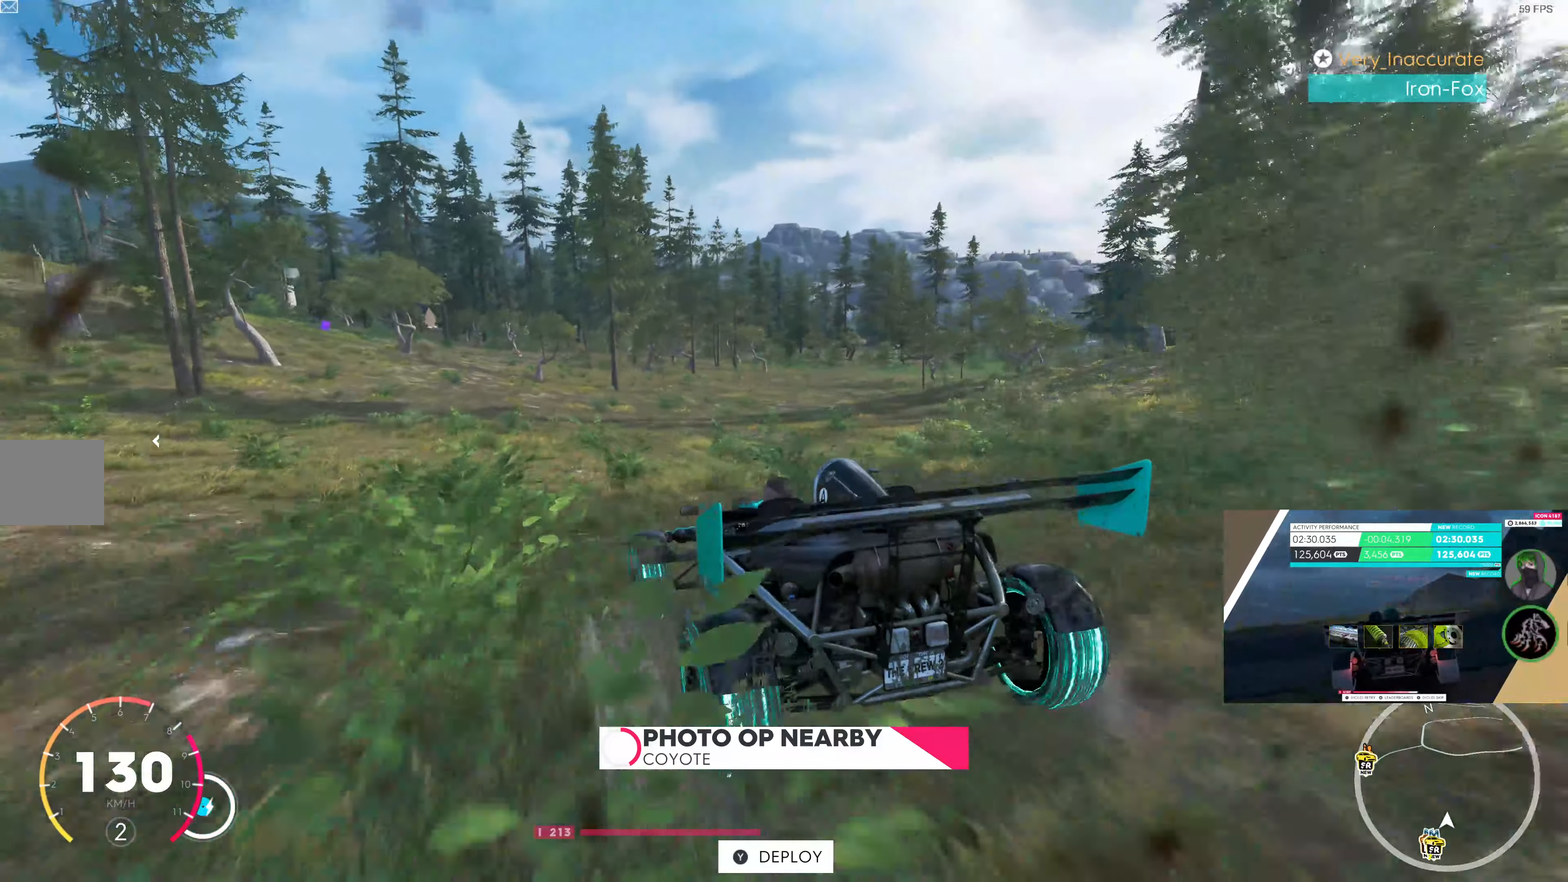
{"buttons": ["R2"], "left_stick": "center", "right_stick": "up", "events": [[317, "left_stick", "center"]]}
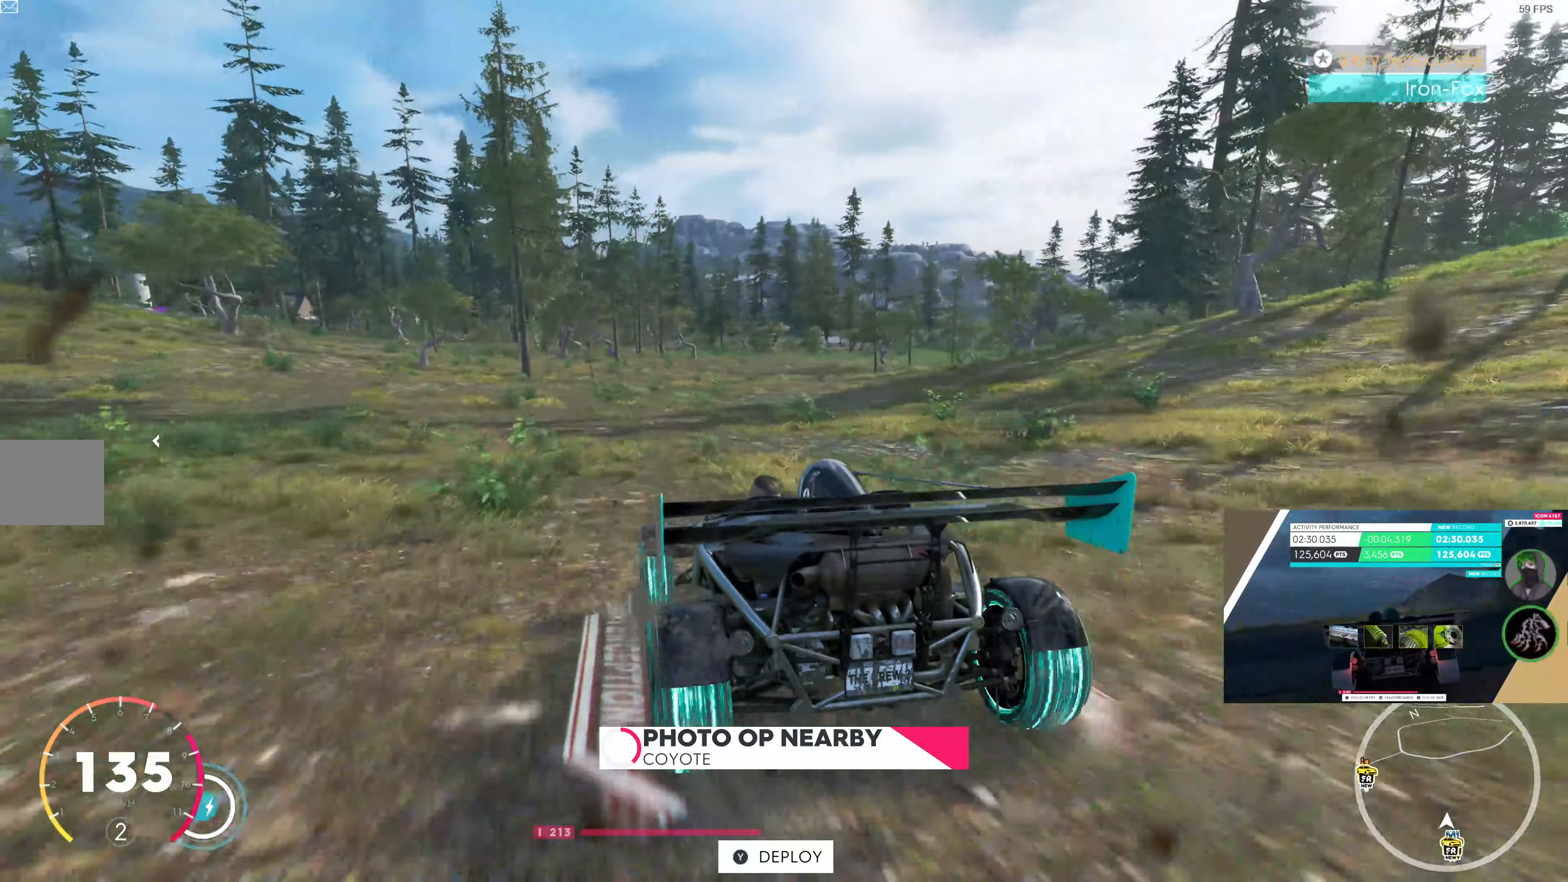
{"buttons": ["R2"], "left_stick": "center", "right_stick": "up", "events": [[17, "left_stick", "right"], [167, "left_stick", "center"], [400, "left_stick", "right"], [500, "left_stick", "center"]]}
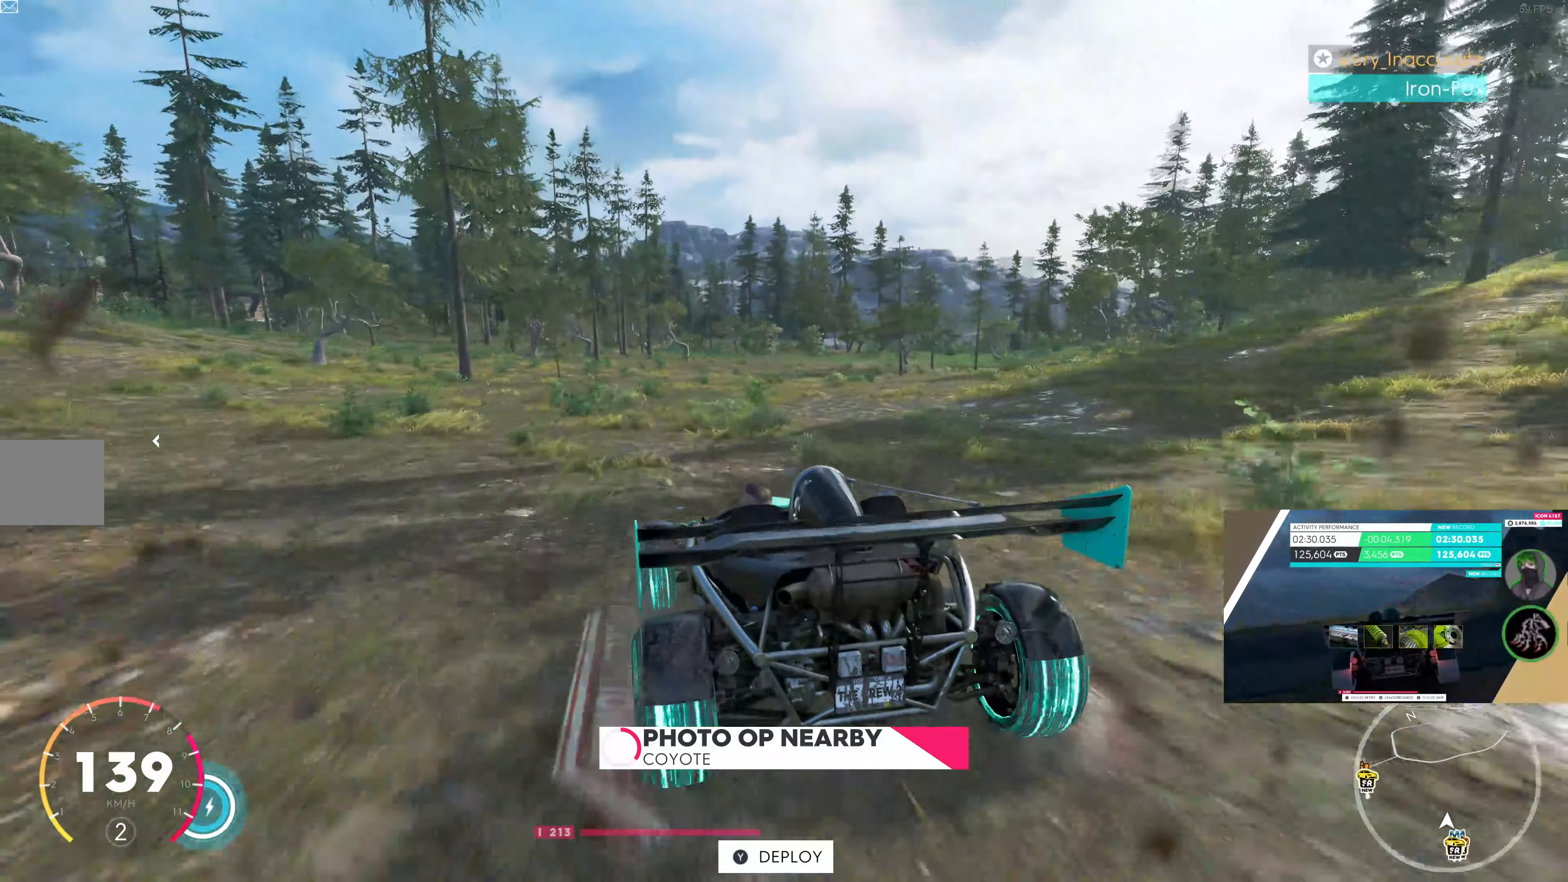
{"buttons": ["R2"], "left_stick": "right", "right_stick": "up", "events": [[417, "left_stick", "right"]]}
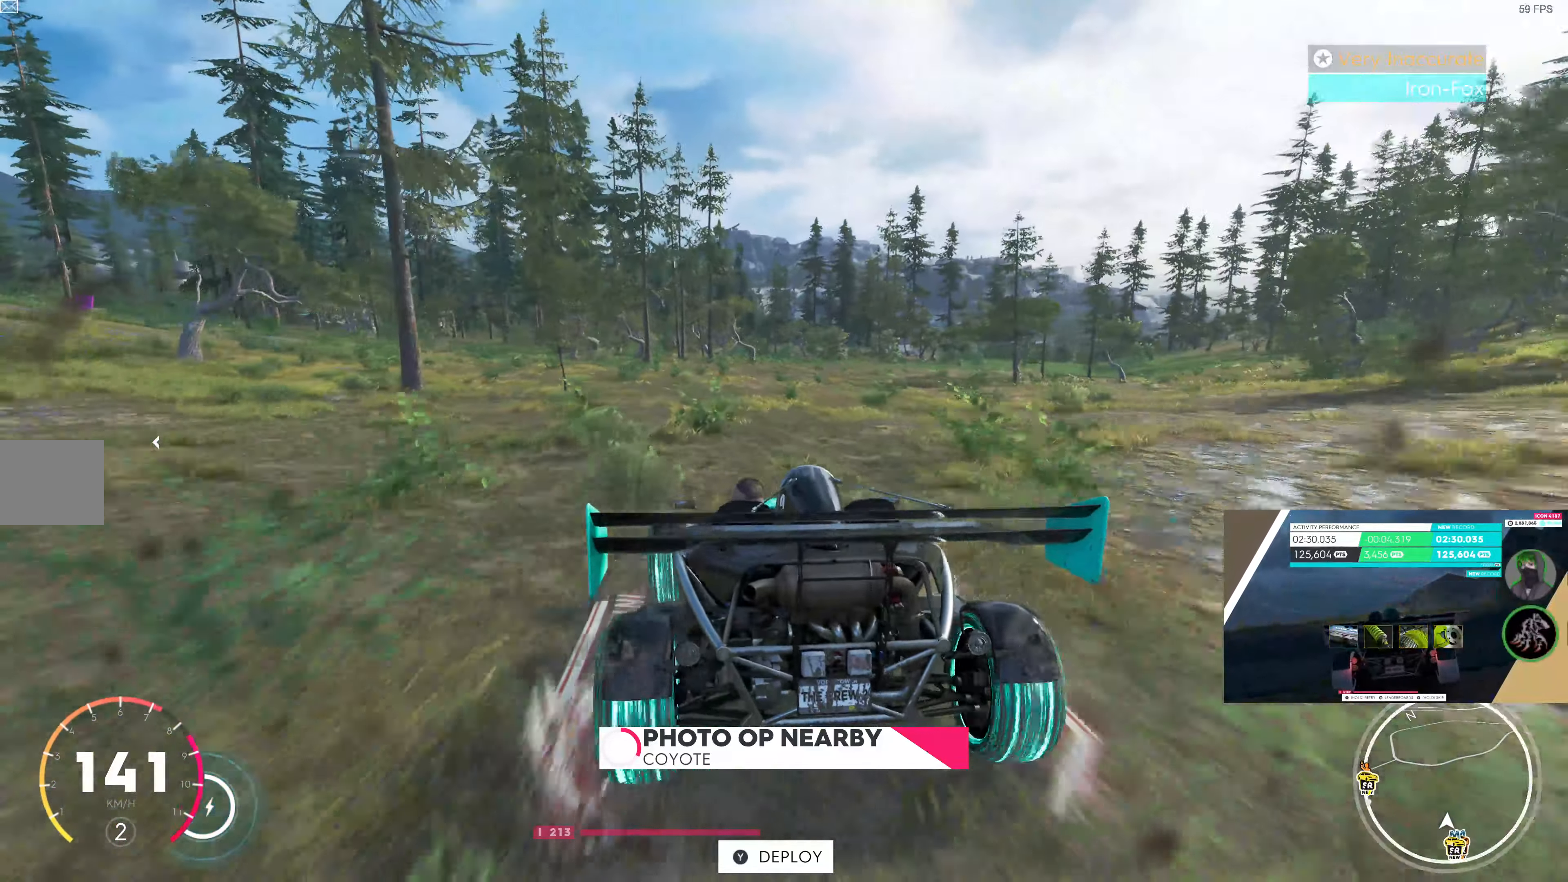
{"buttons": ["R2"], "left_stick": "right", "right_stick": "up", "events": [[150, "left_stick", "center"], [433, "left_stick", "right"]]}
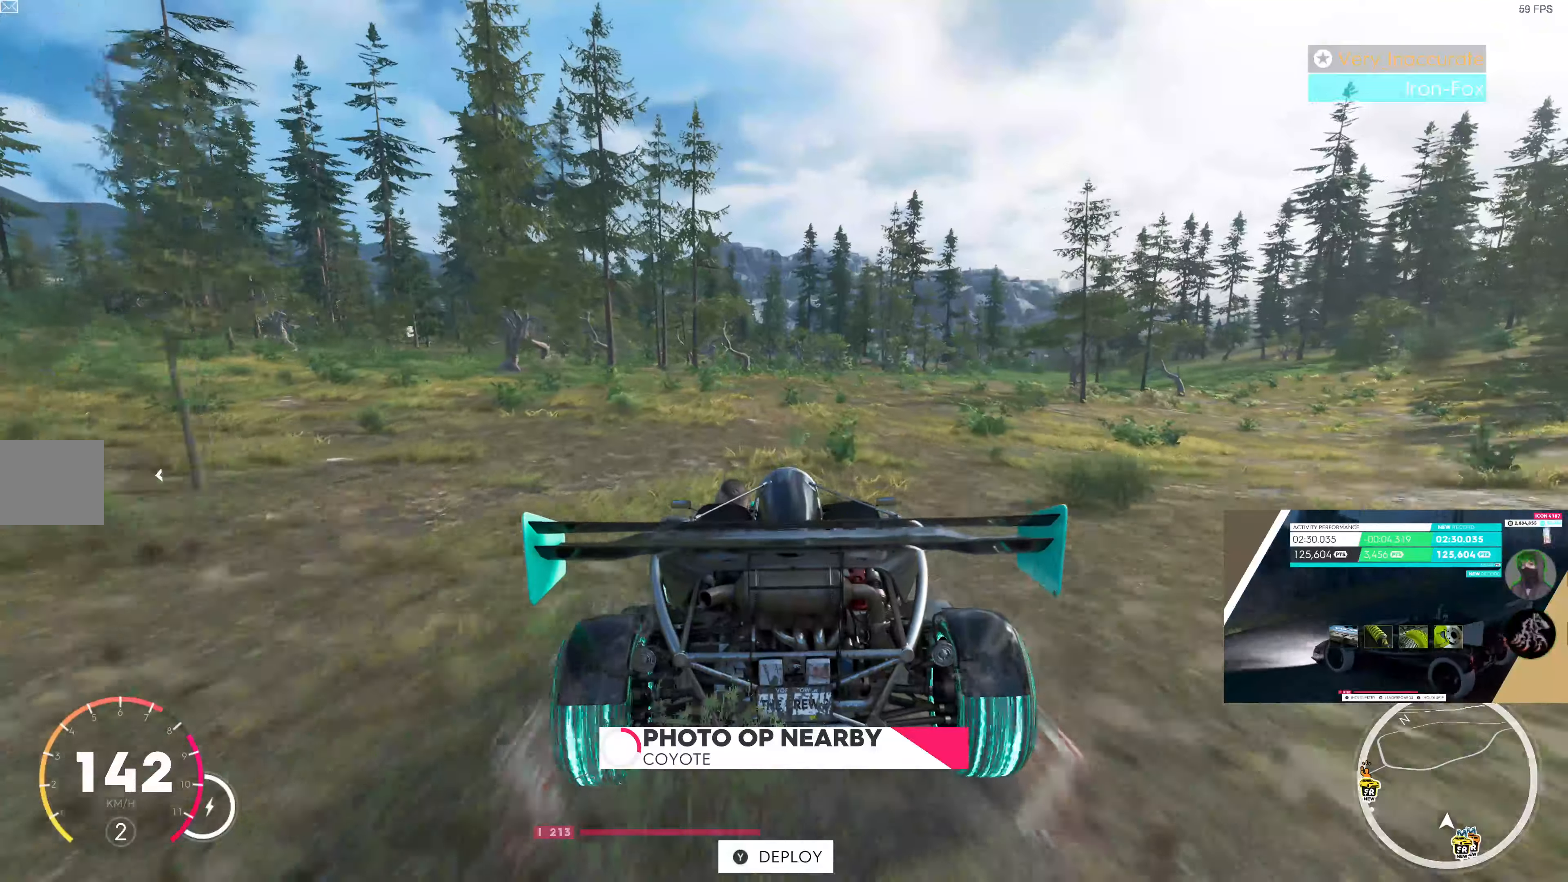
{"buttons": ["L2"], "left_stick": "left", "right_stick": "up-left", "events": [[133, "left_stick", "center"], [350, "R2", "up"], [350, "left_stick", "left"], [366, "L2", "down"], [383, "right_stick", "up-left"]]}
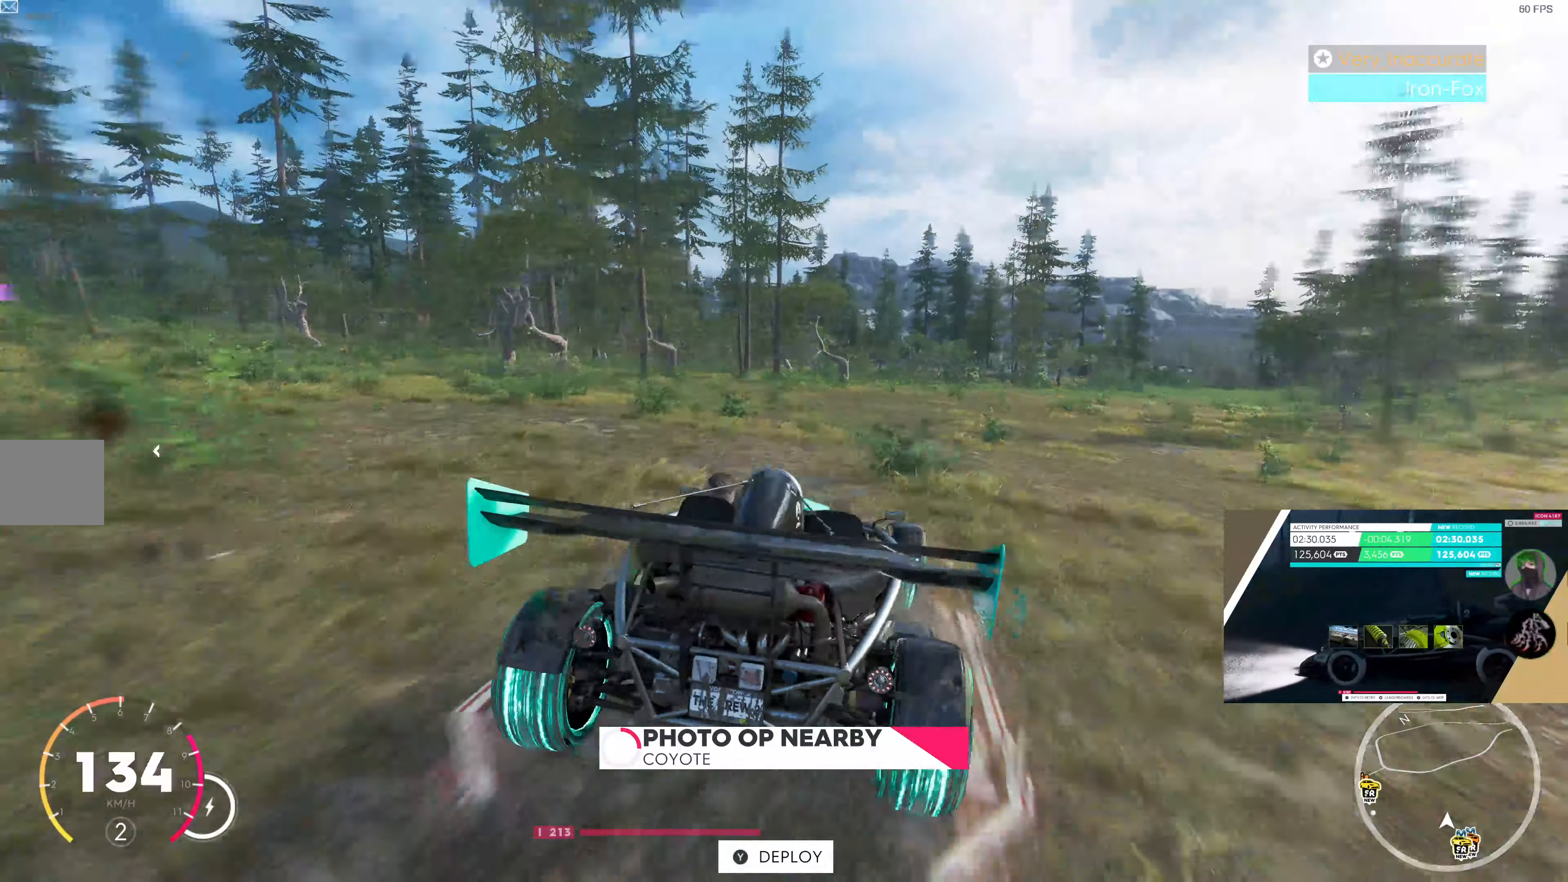
{"buttons": ["L2"], "left_stick": "center", "right_stick": "up-left", "events": [[283, "left_stick", "center"]]}
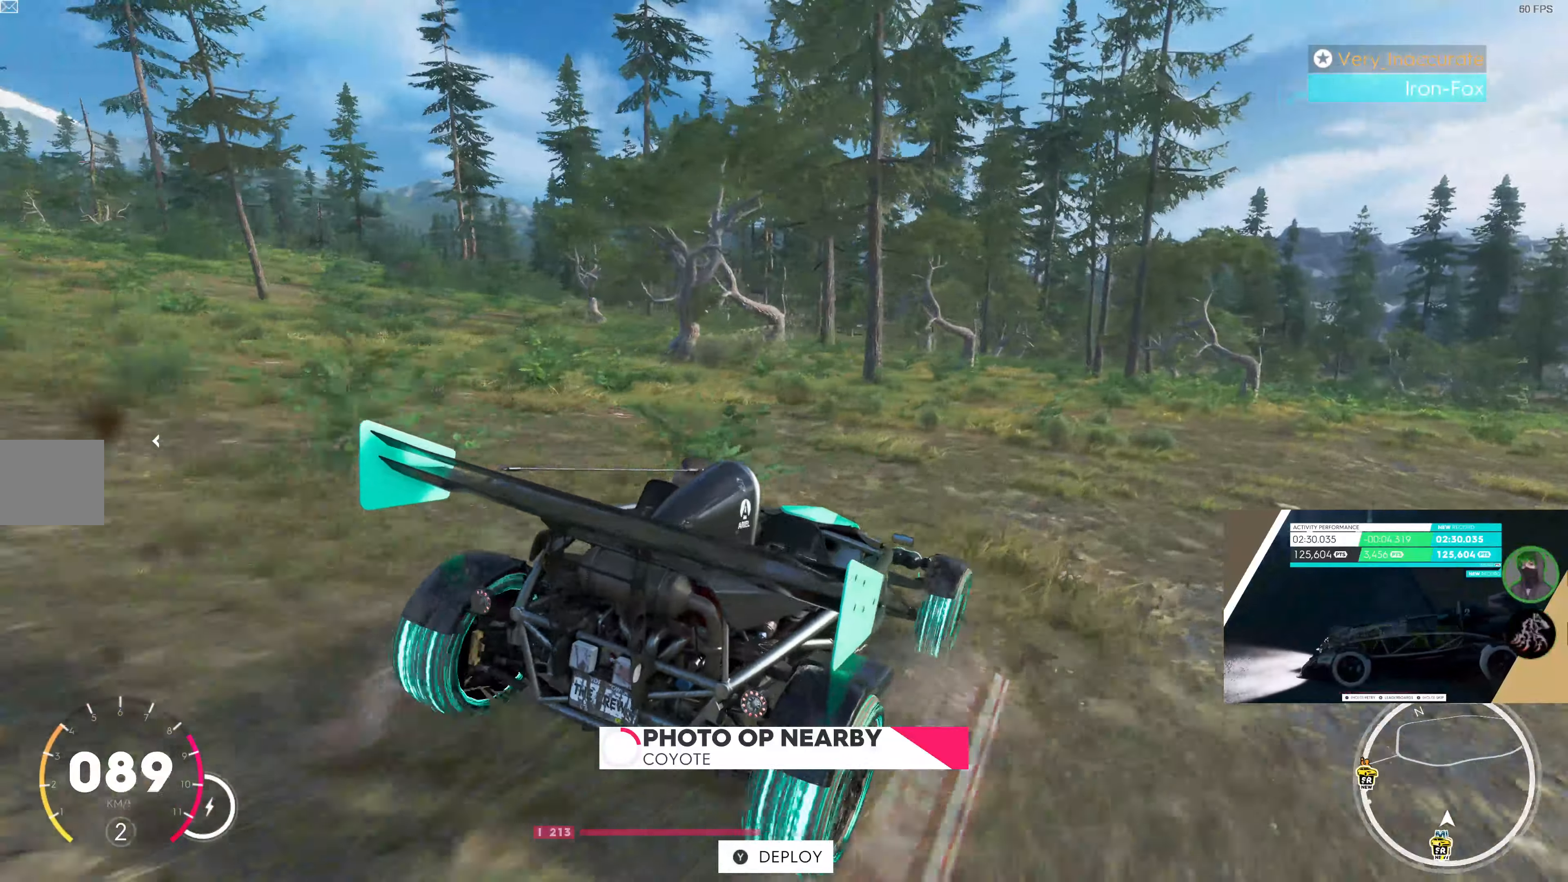
{"buttons": ["R2"], "left_stick": "center", "right_stick": "up-left", "events": [[16, "left_stick", "left"], [166, "left_stick", "center"], [283, "L2", "up"], [416, "left_stick", "right"], [483, "left_stick", "center"], [500, "R2", "down"]]}
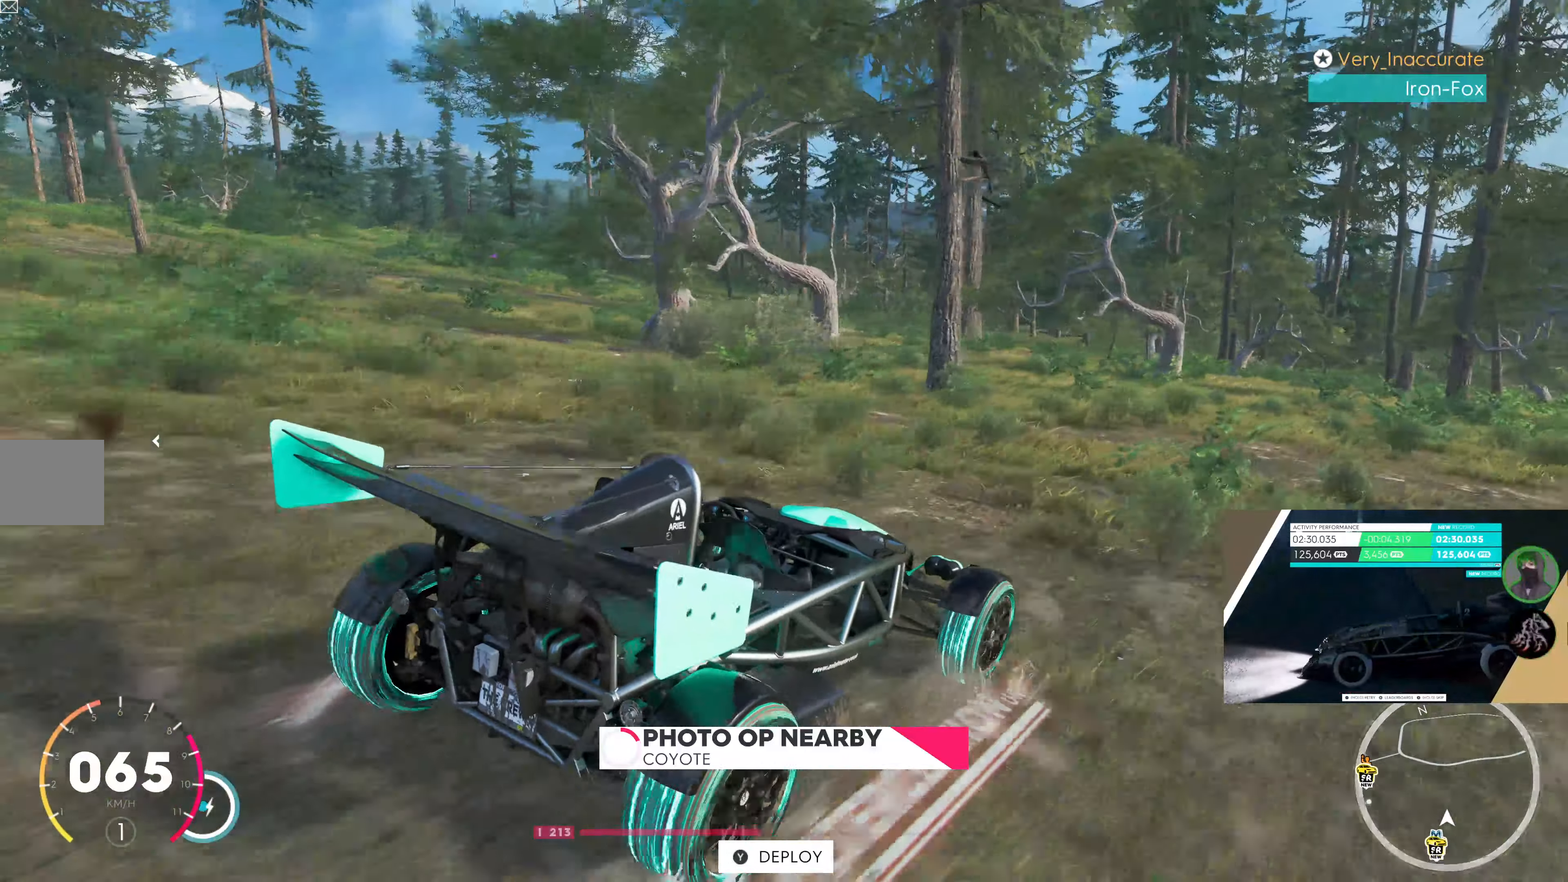
{"buttons": ["R2"], "left_stick": "left", "right_stick": "up-left", "events": [[150, "left_stick", "left"]]}
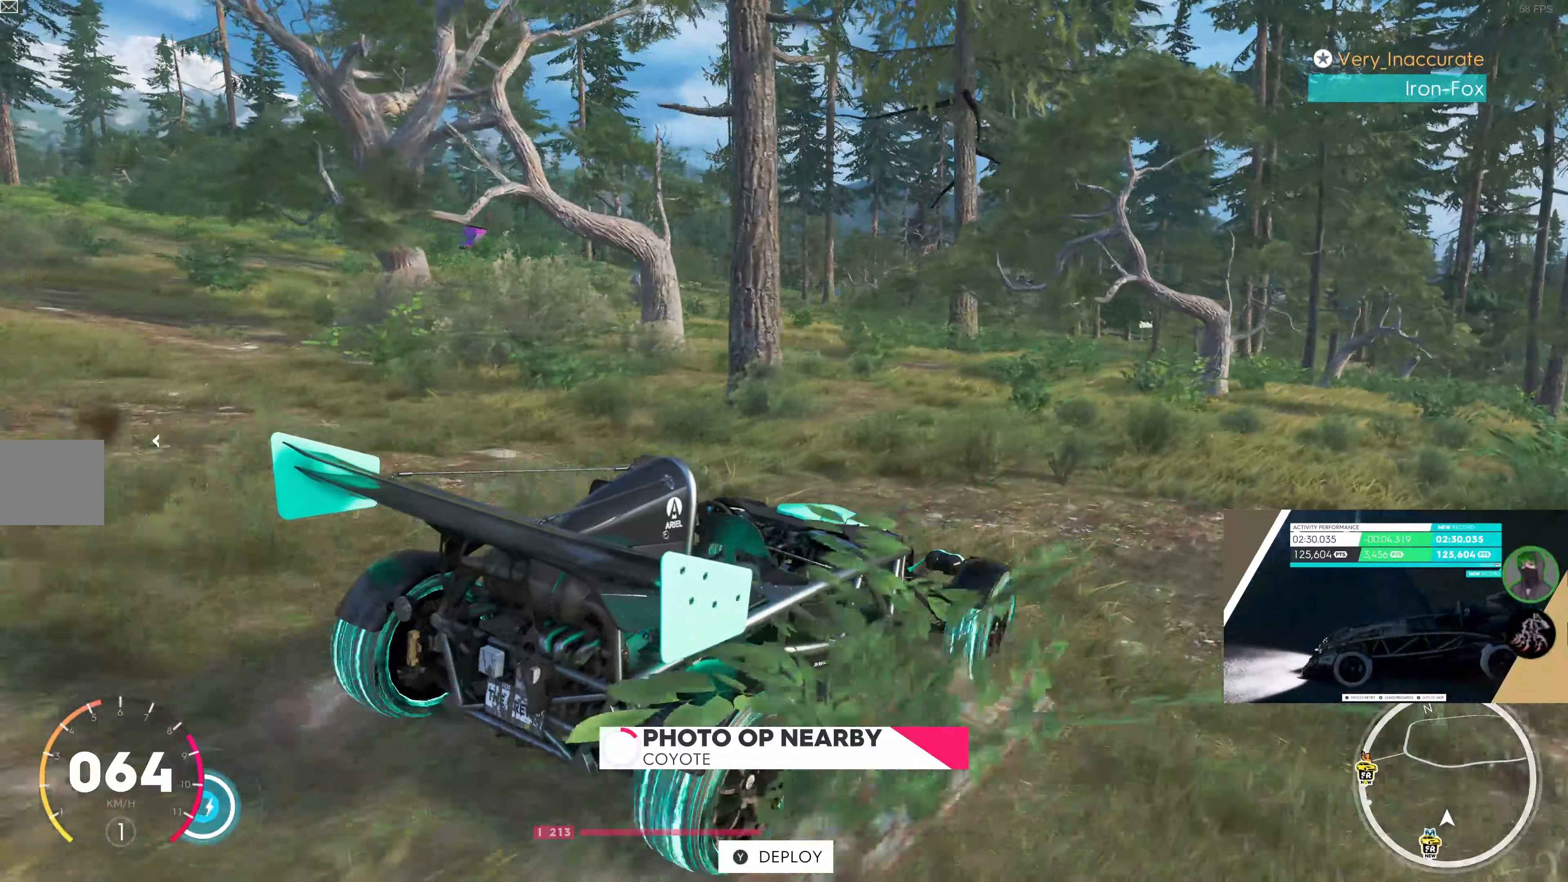
{"buttons": ["R2"], "left_stick": "left", "right_stick": "up-left", "events": [[183, "left_stick", "center"], [333, "left_stick", "left"]]}
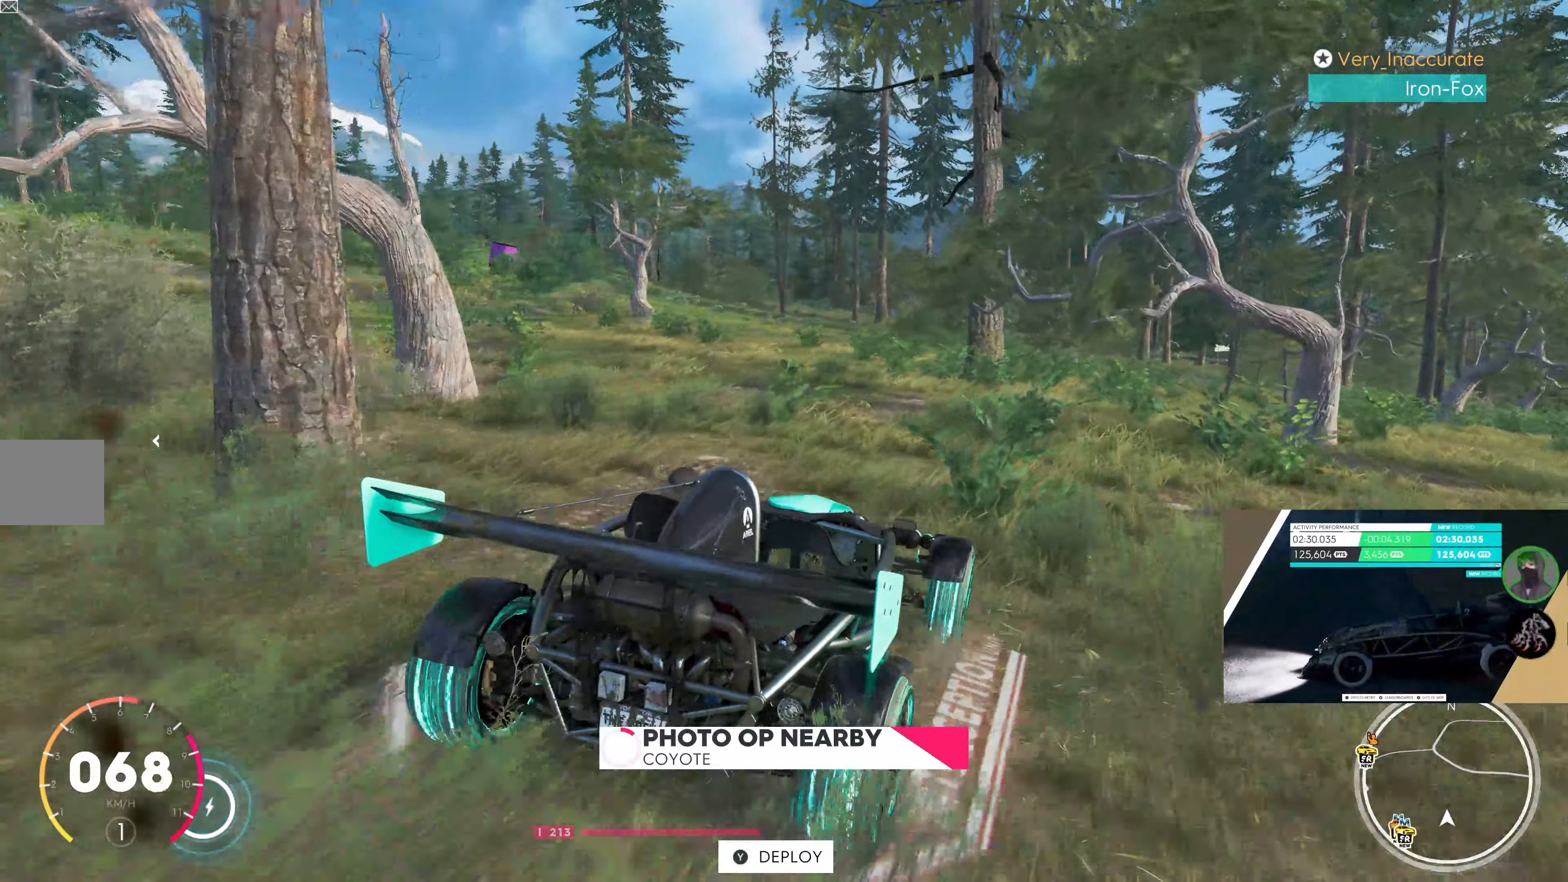
{"buttons": ["R2"], "left_stick": "left", "right_stick": "up", "events": [[200, "right_stick", "up"]]}
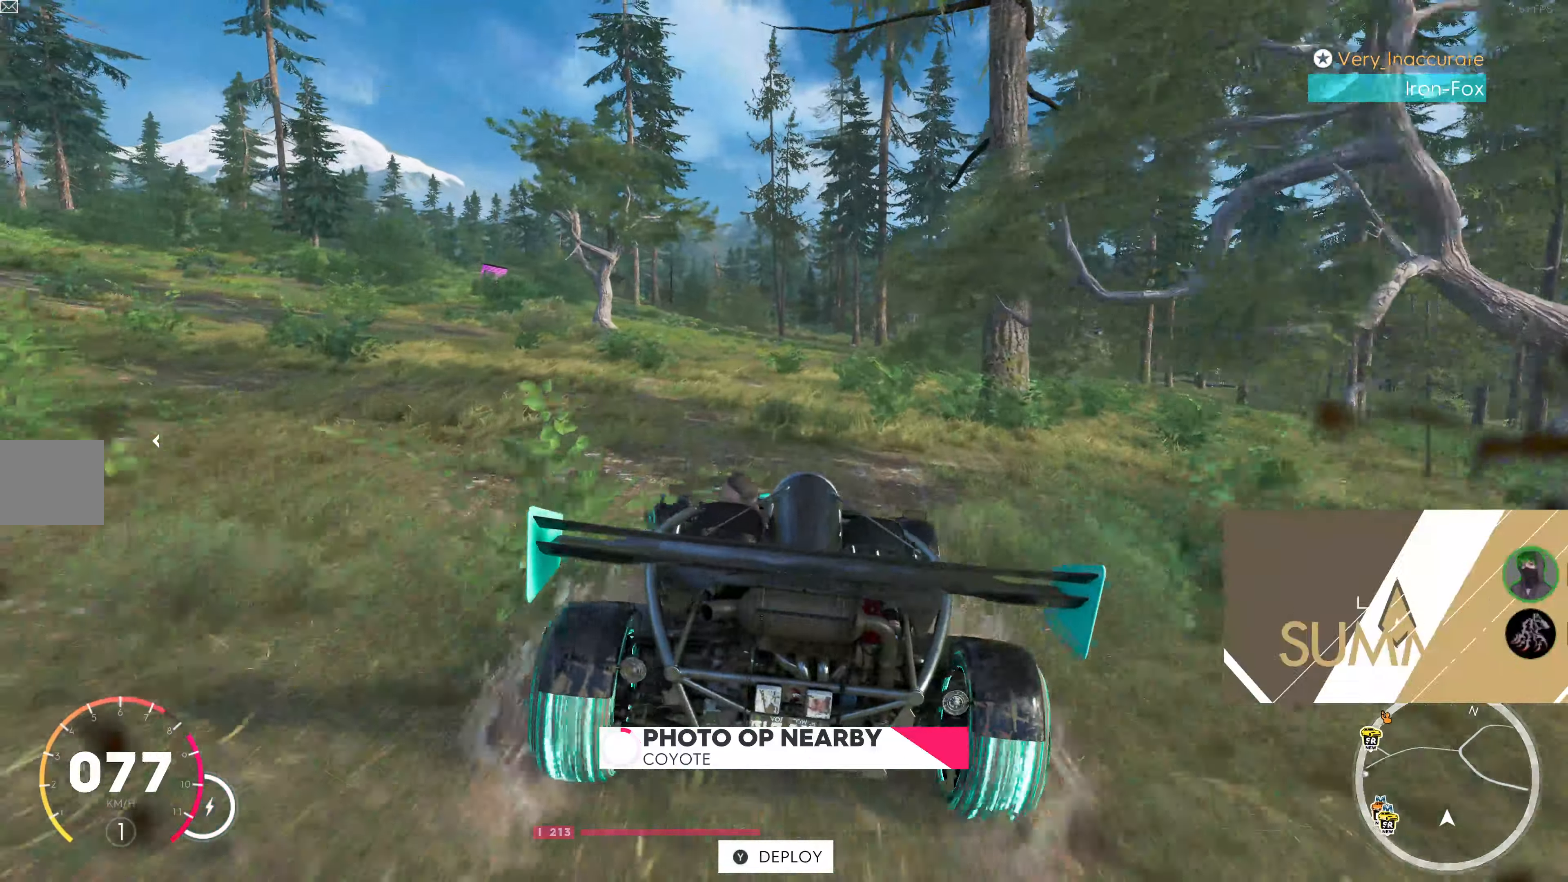
{"buttons": ["R2"], "left_stick": "left", "right_stick": "up", "events": [[116, "left_stick", "center"], [250, "left_stick", "left"]]}
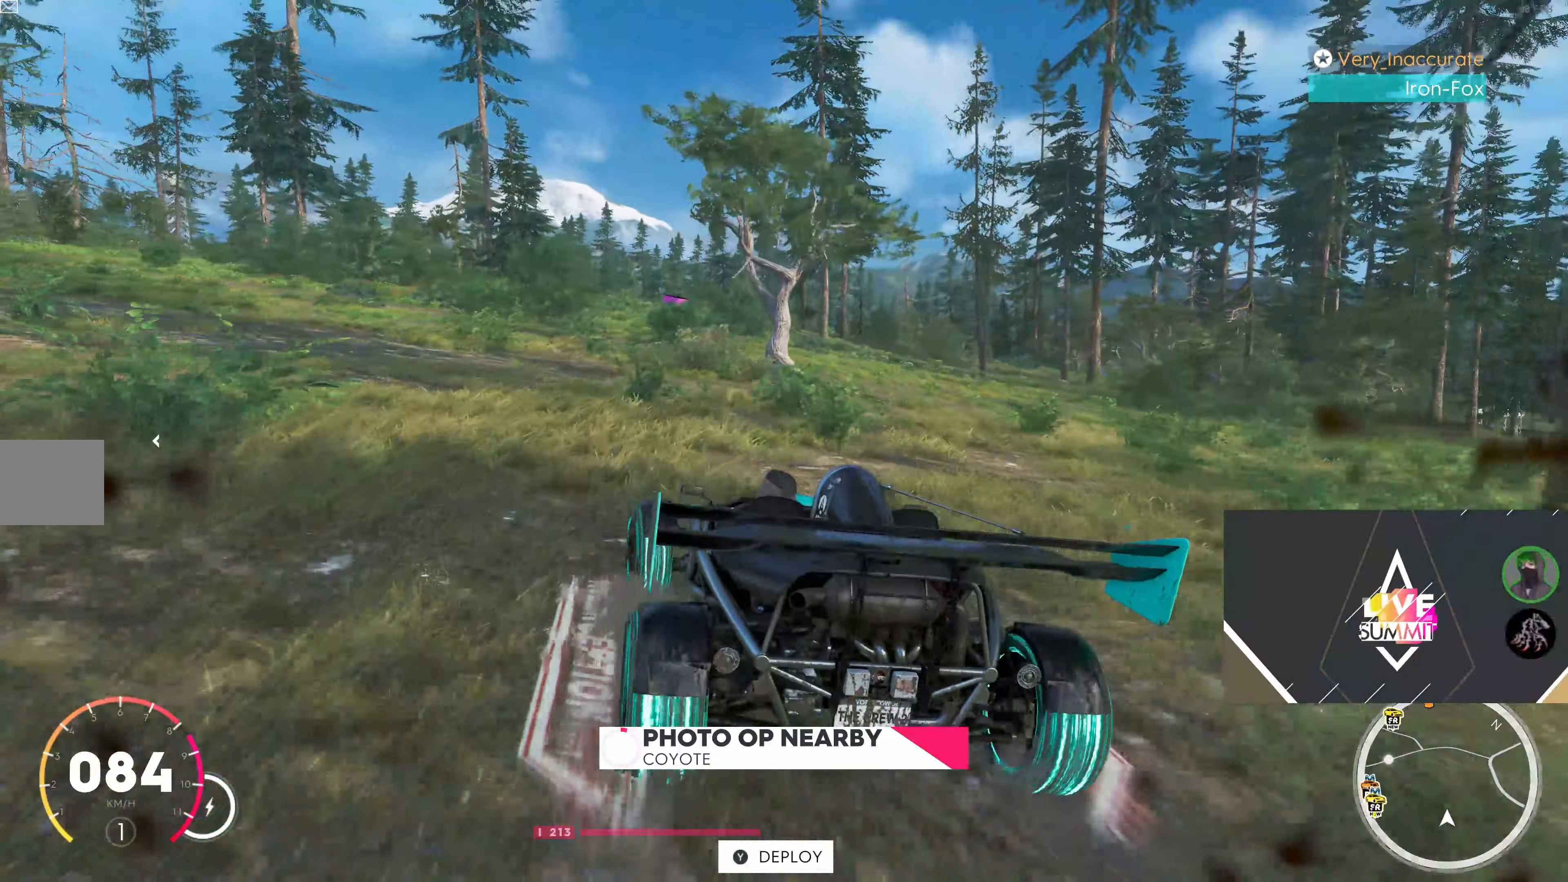
{"buttons": ["R2"], "left_stick": "left", "right_stick": "up-right", "events": [[100, "left_stick", "center"], [216, "left_stick", "left"], [450, "right_stick", "up-right"]]}
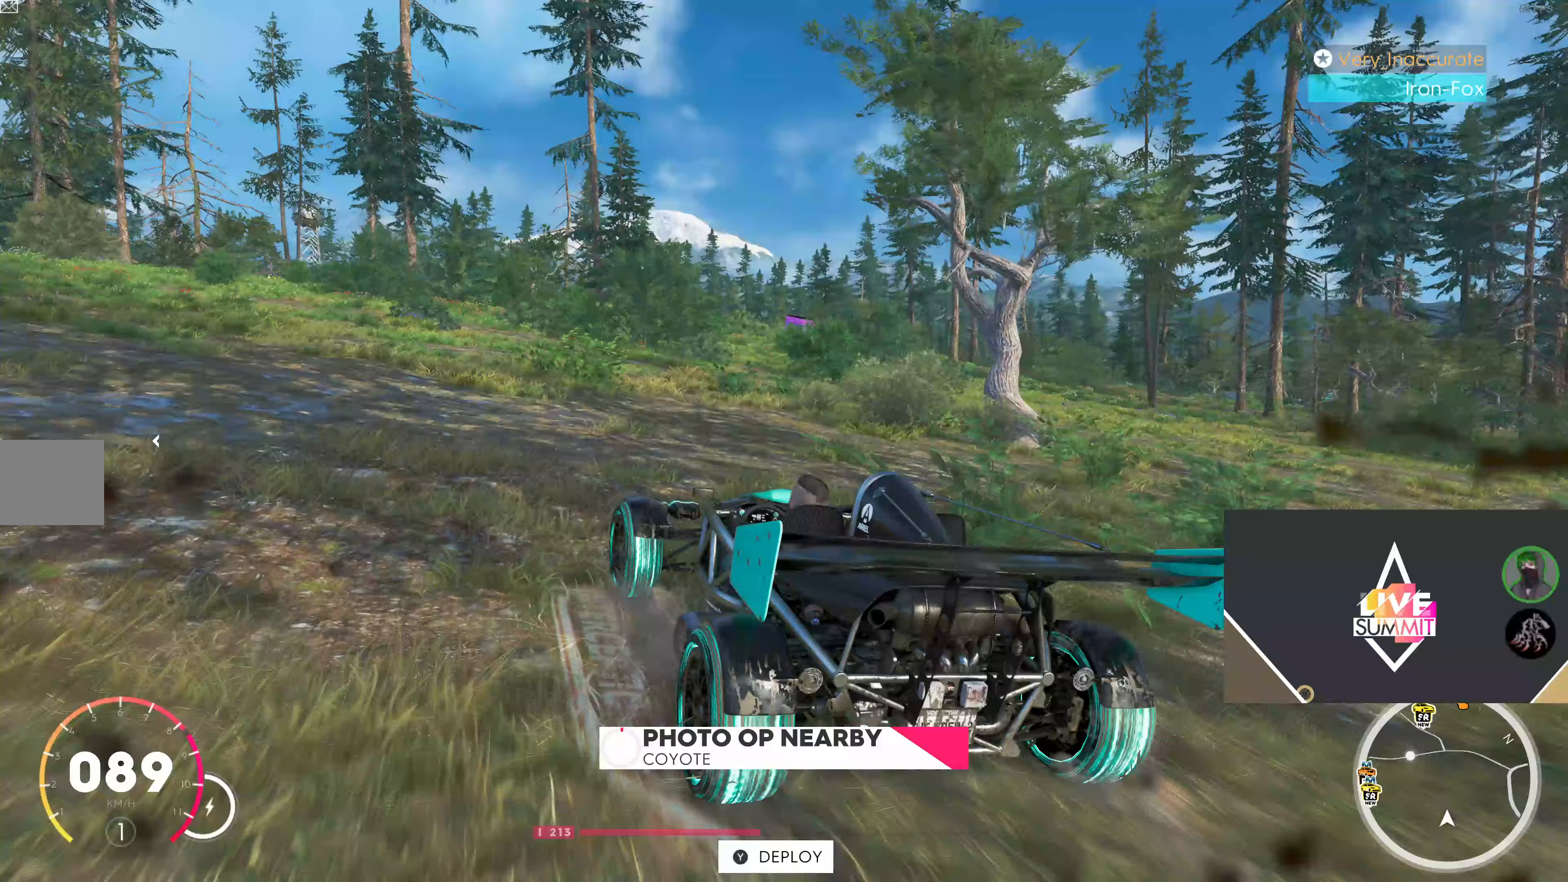
{"buttons": [], "left_stick": "left", "right_stick": "up-right", "events": [[17, "left_stick", "center"], [167, "left_stick", "left"], [183, "R2", "up"]]}
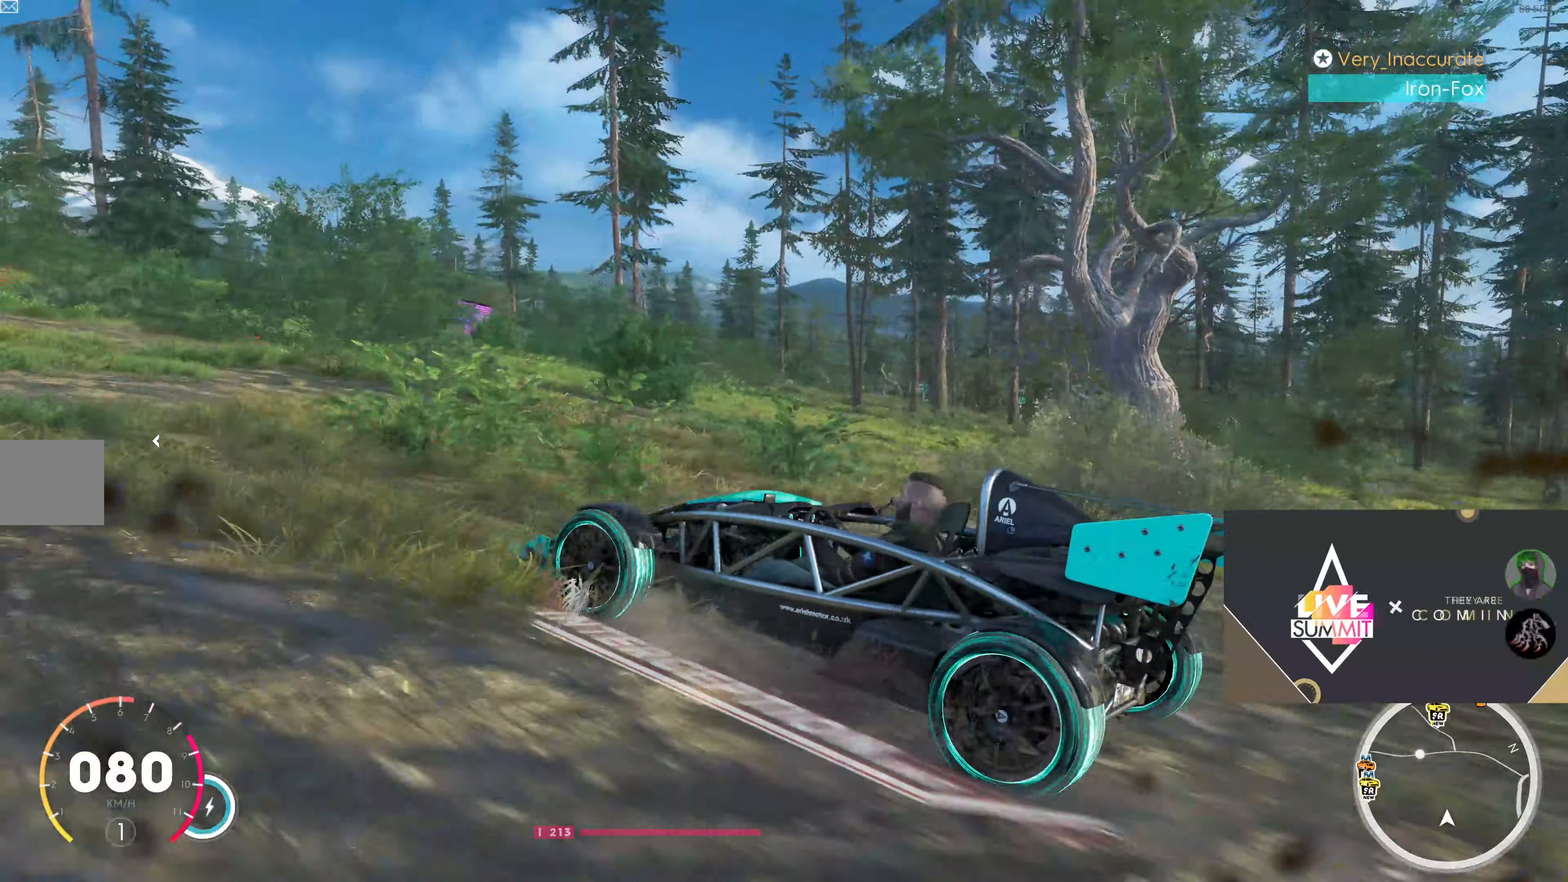
{"buttons": [], "left_stick": "center", "right_stick": "up-right", "events": [[167, "left_stick", "center"]]}
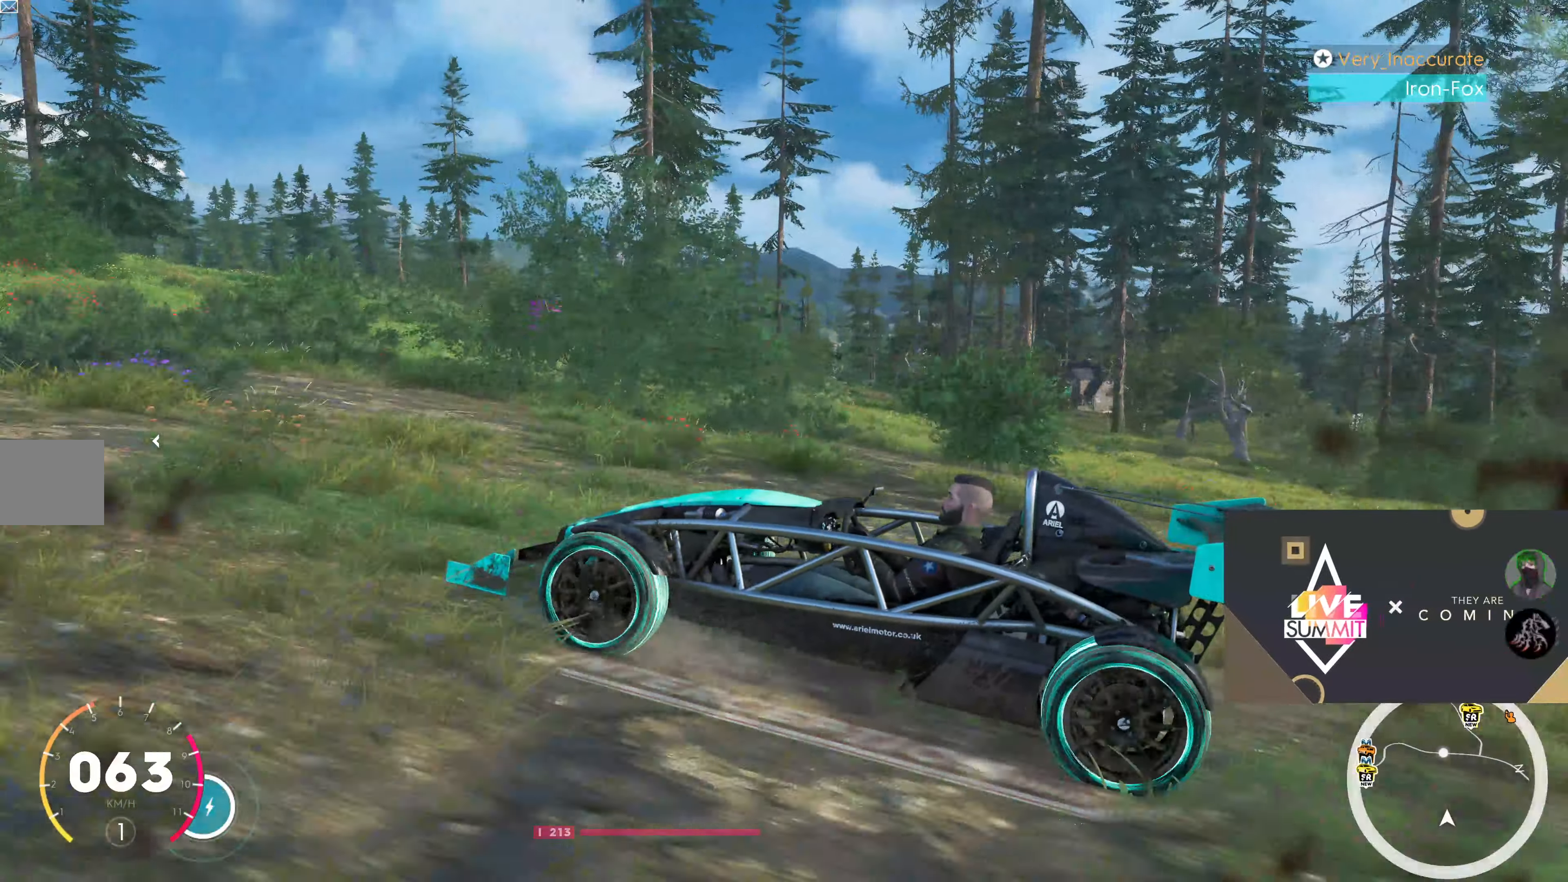
{"buttons": [], "left_stick": "center", "right_stick": "up-right", "events": []}
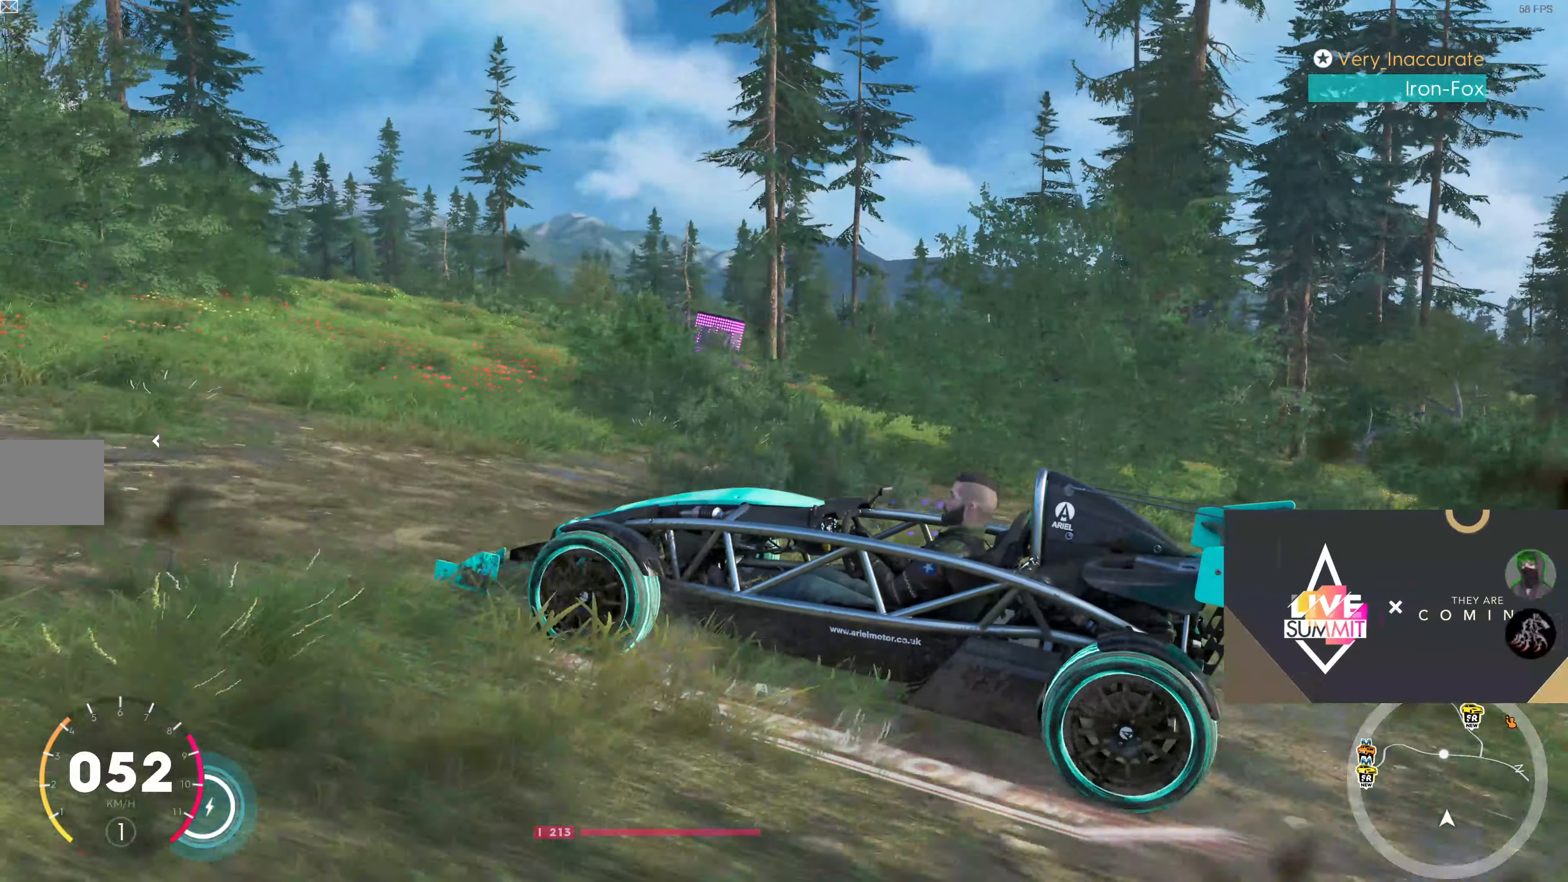
{"buttons": ["R2"], "left_stick": "center", "right_stick": "up-right", "events": [[100, "R2", "down"]]}
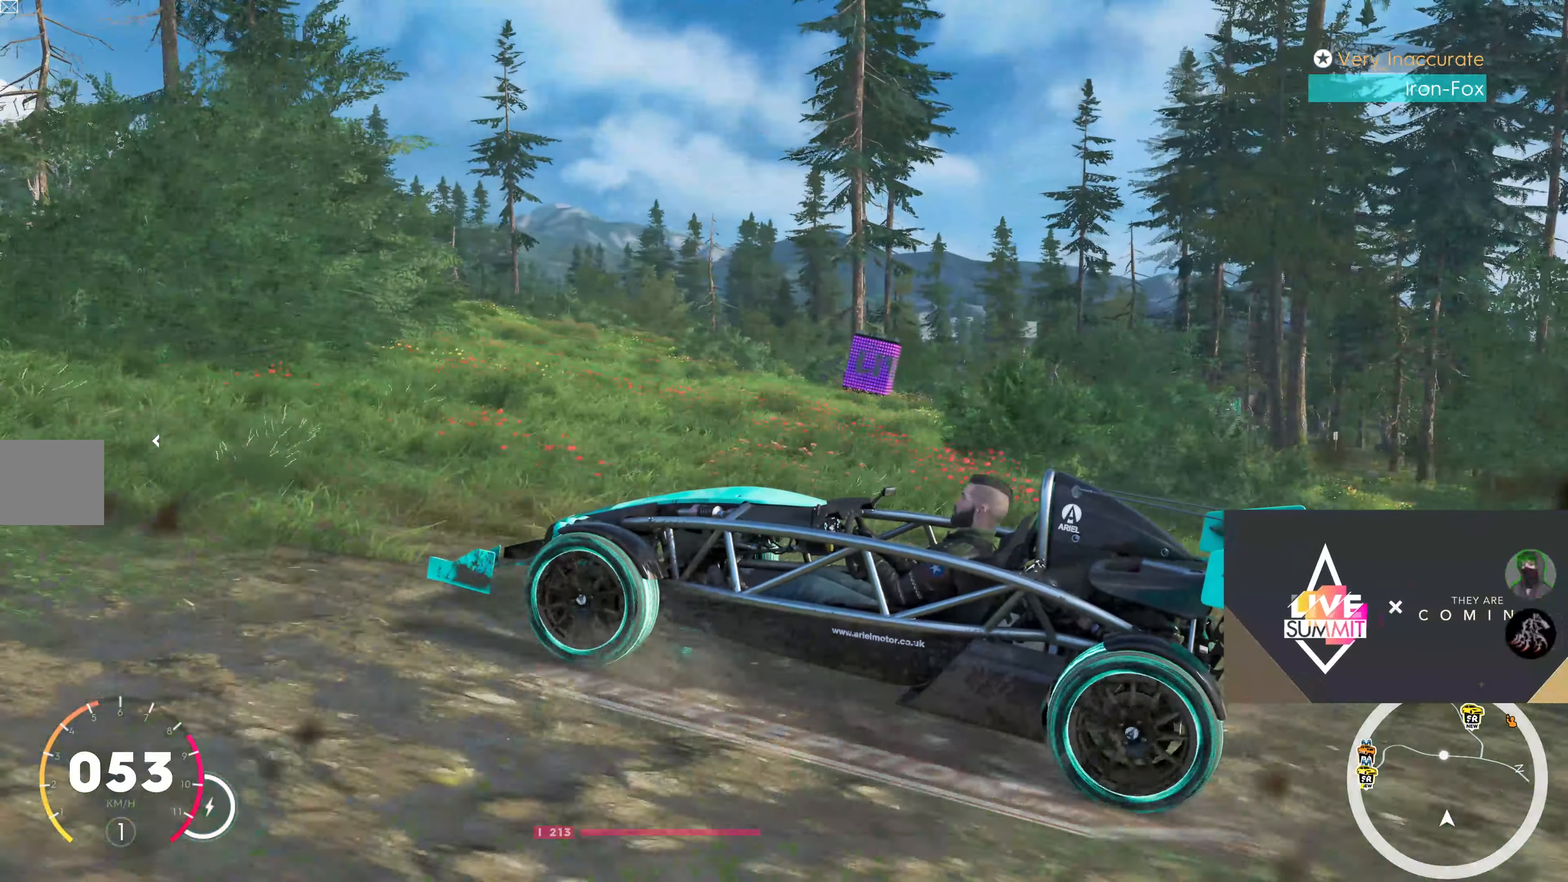
{"buttons": ["R2"], "left_stick": "up-right", "right_stick": "up-right", "events": [[367, "left_stick", "up-right"]]}
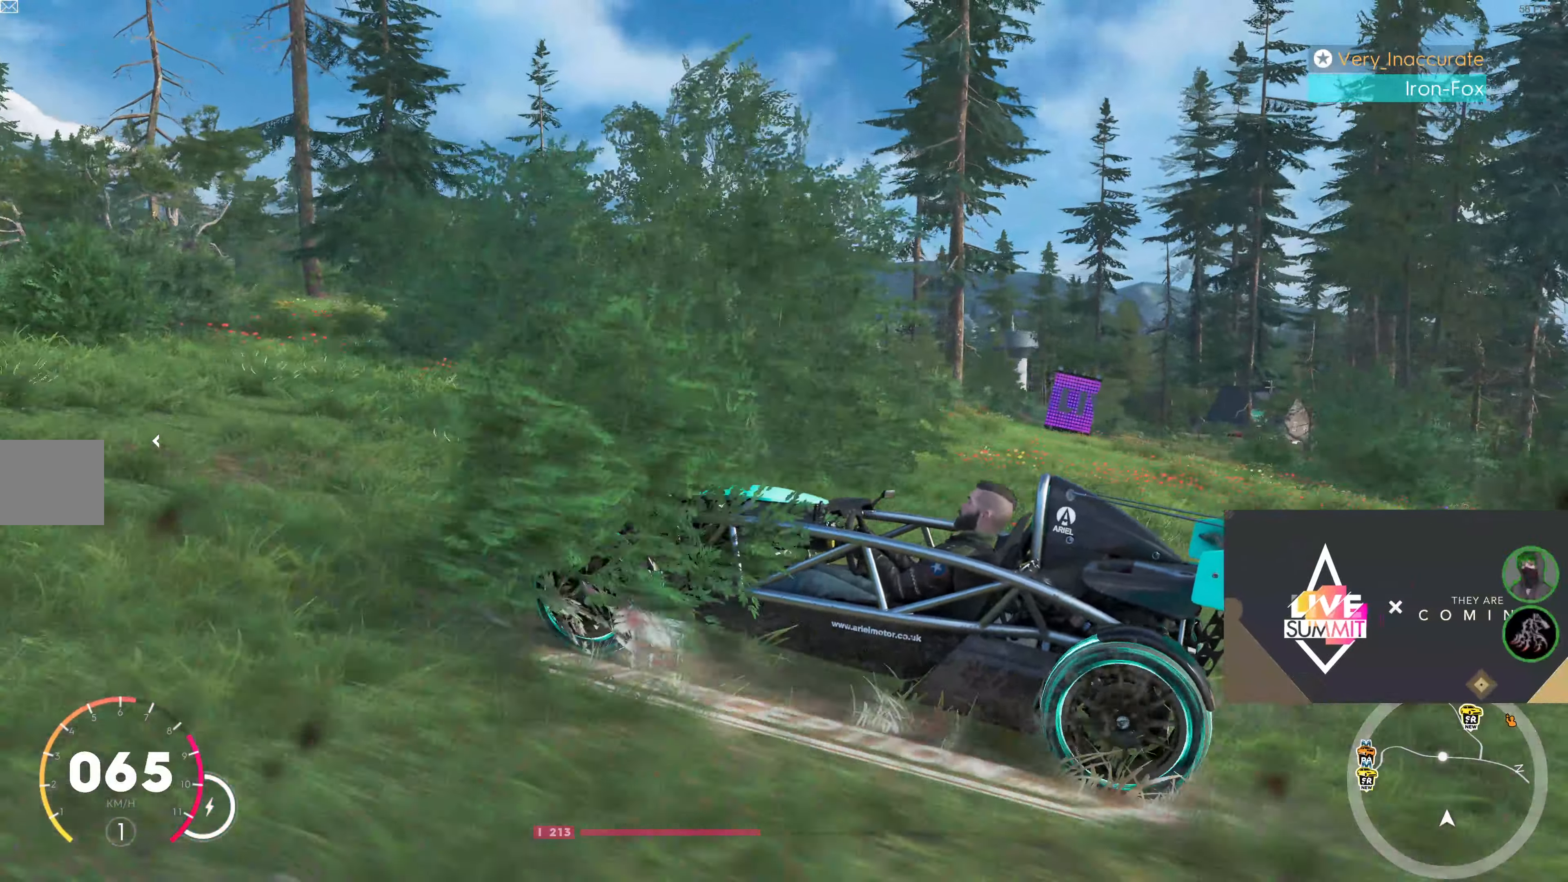
{"buttons": [], "left_stick": "up-right", "right_stick": "up-right", "events": [[233, "R2", "up"]]}
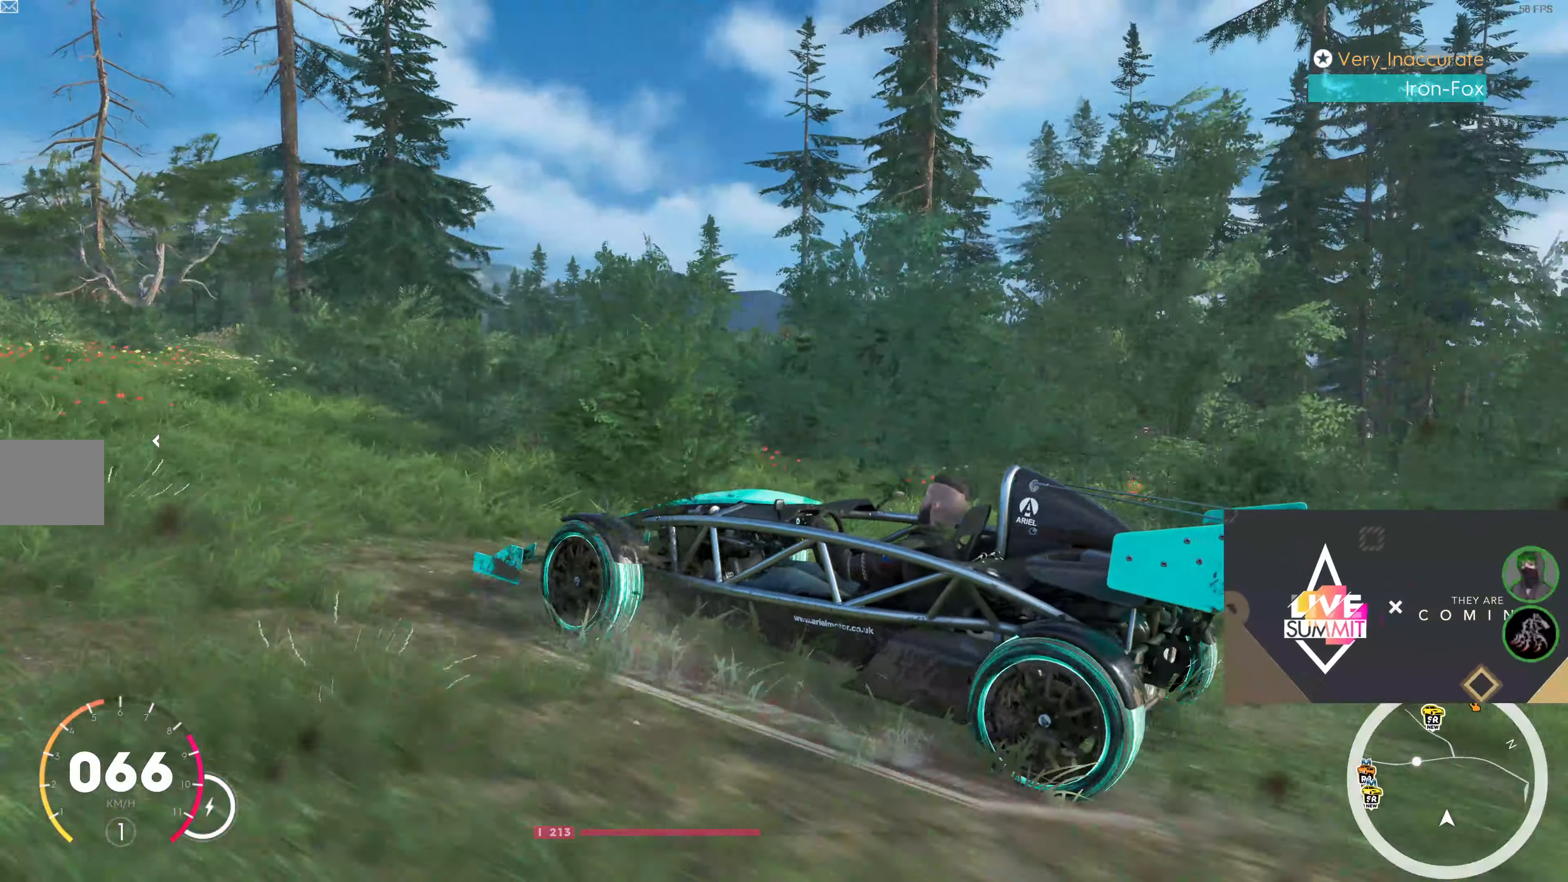
{"buttons": [], "left_stick": "center", "right_stick": "up-right", "events": [[150, "R2", "down"], [217, "left_stick", "center"], [350, "left_stick", "right"], [383, "R2", "up"], [483, "left_stick", "center"]]}
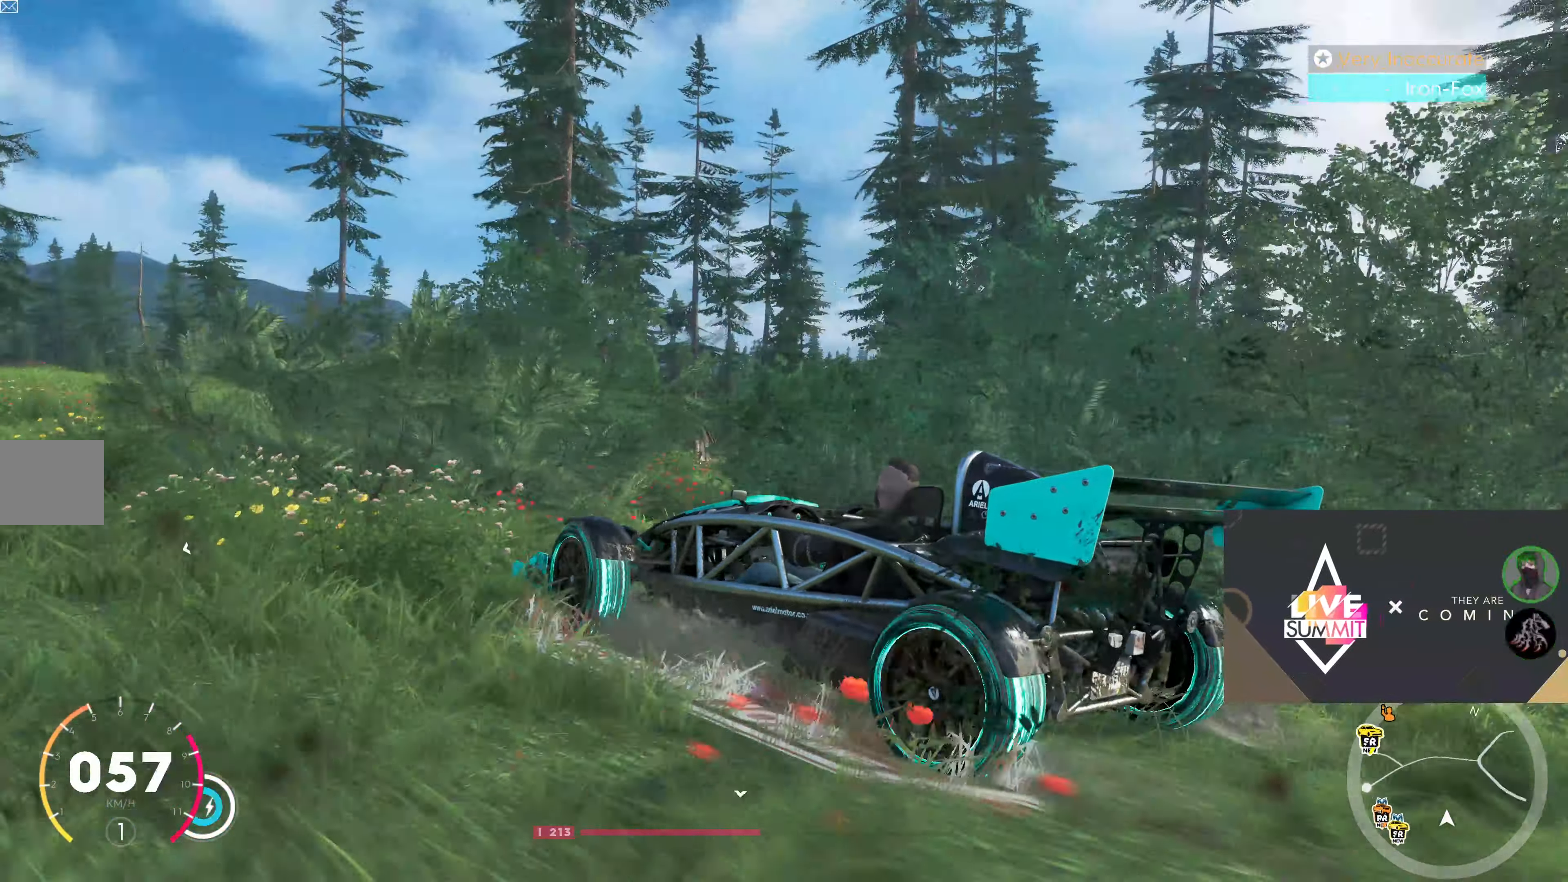
{"buttons": [], "left_stick": "up-left", "right_stick": "up-right", "events": [[133, "left_stick", "right"], [250, "left_stick", "center"], [267, "R2", "down"], [350, "R2", "up"], [367, "left_stick", "up-left"]]}
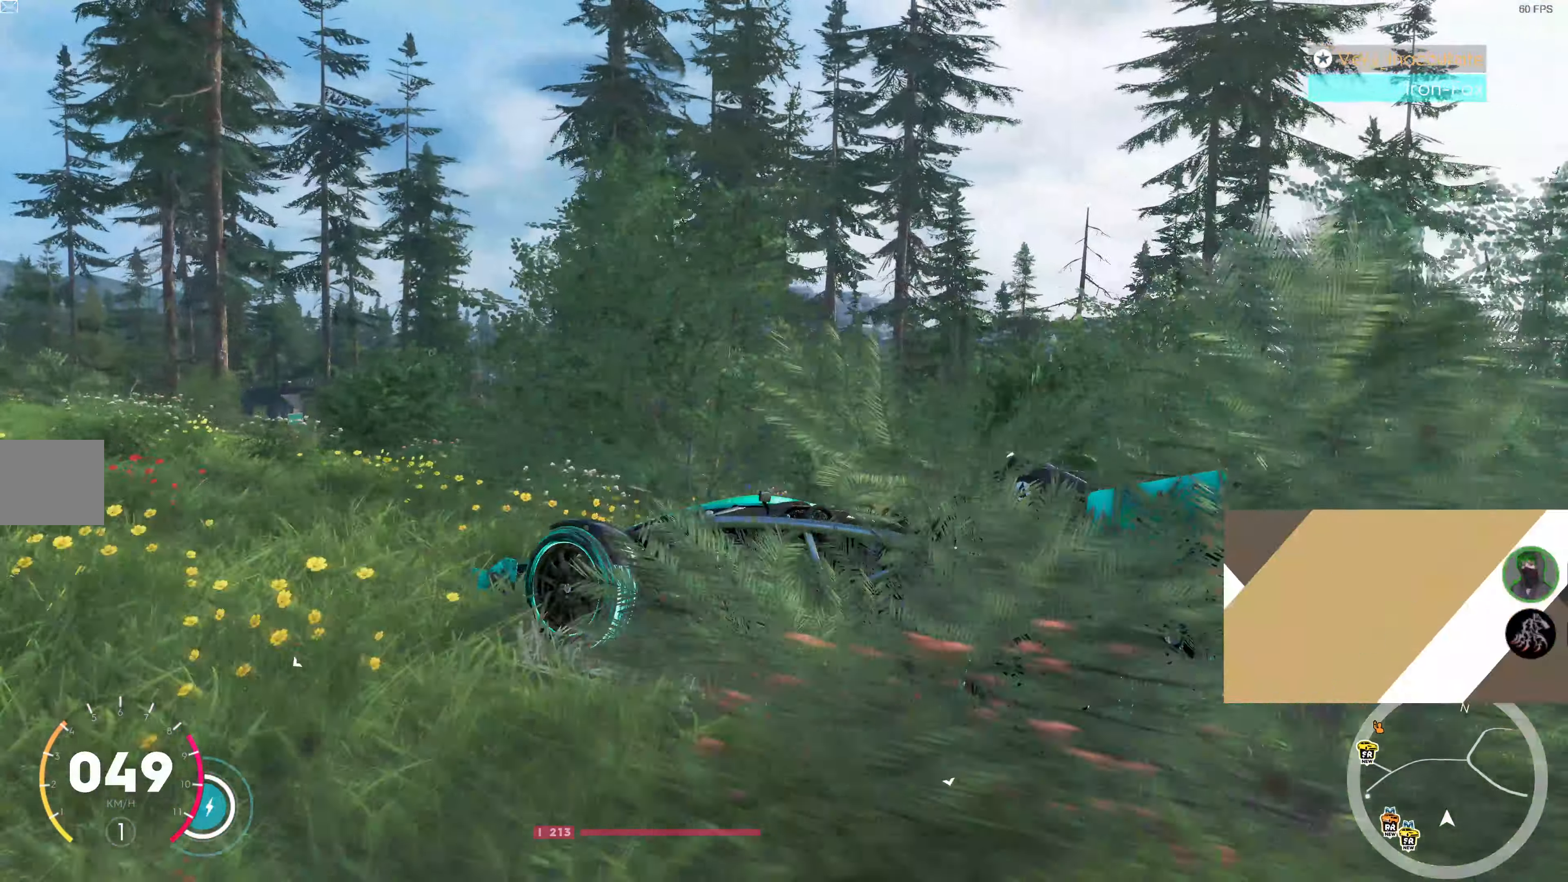
{"buttons": [], "left_stick": "center", "right_stick": "up-right", "events": [[200, "left_stick", "center"], [334, "left_stick", "up-right"], [450, "left_stick", "center"]]}
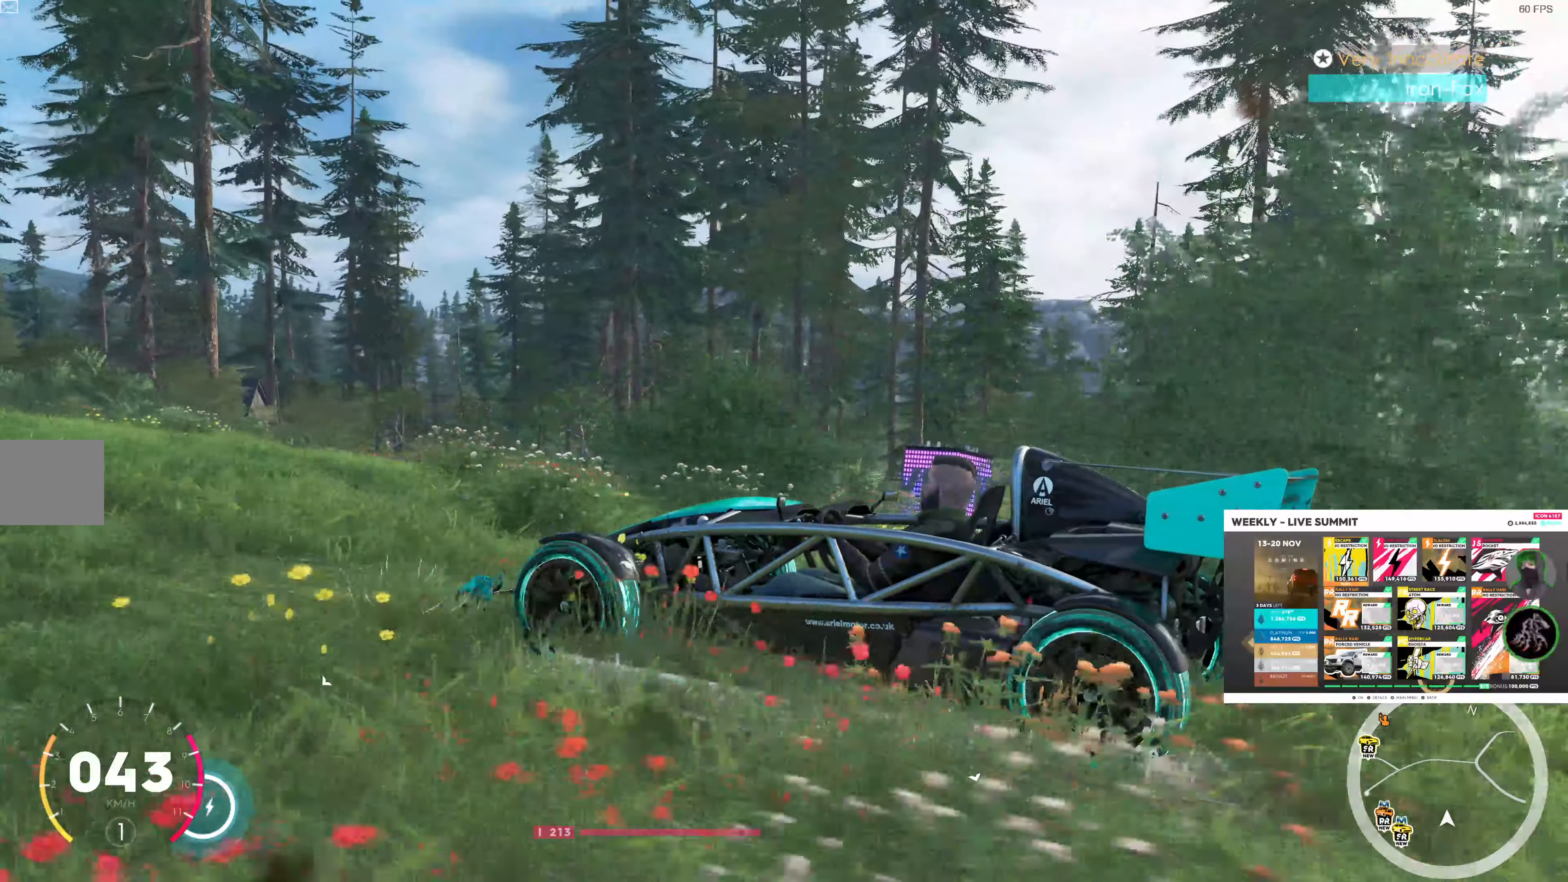
{"buttons": [], "left_stick": "up-right", "right_stick": "up-right", "events": [[117, "L2", "down"], [134, "left_stick", "up-right"], [367, "L2", "up"]]}
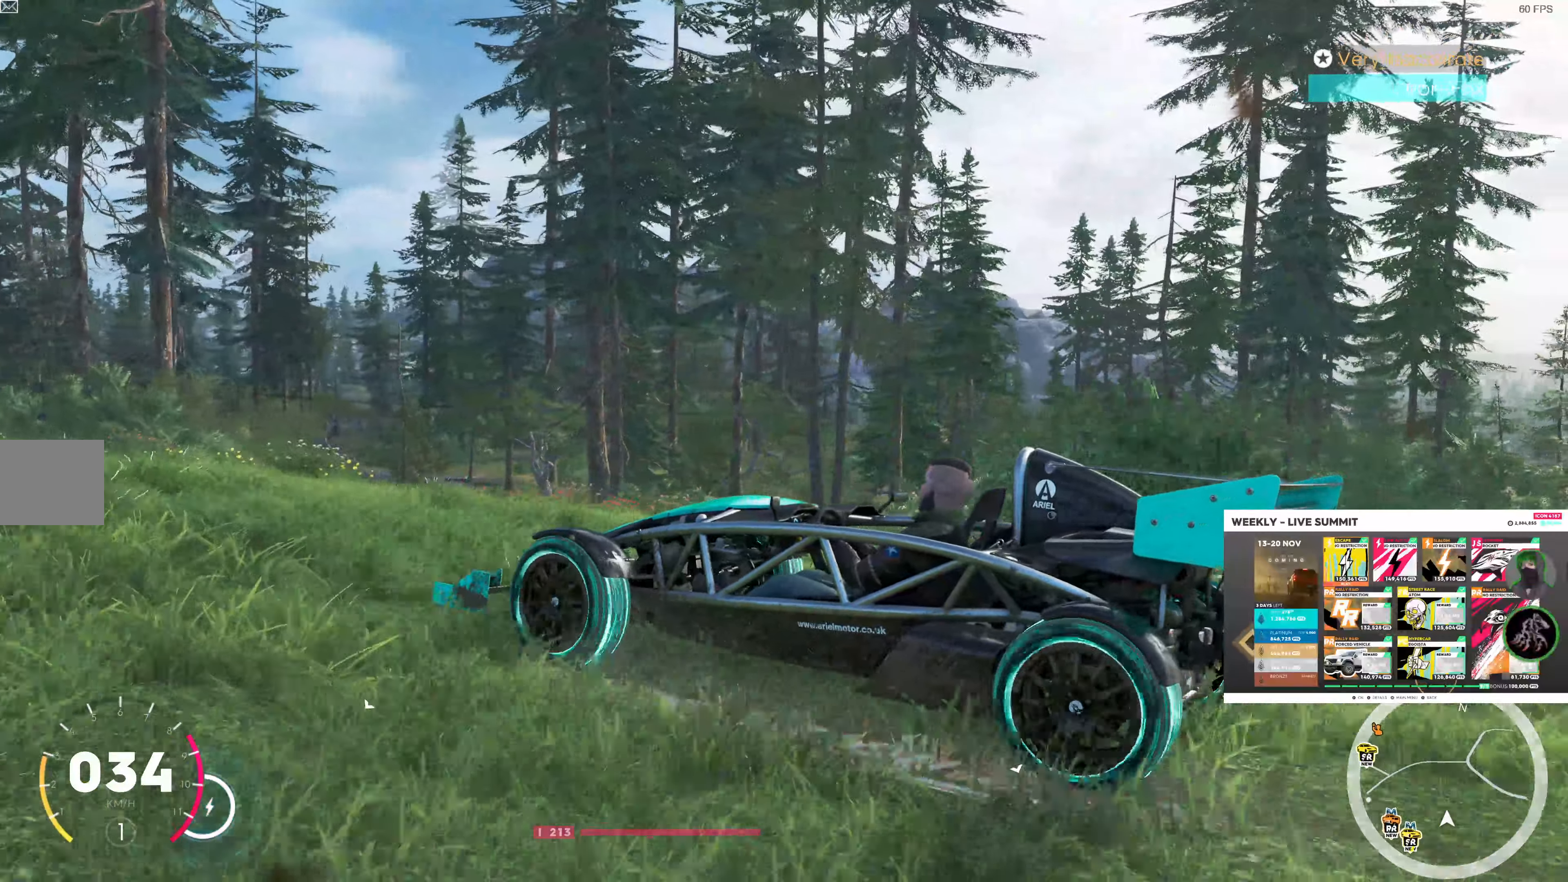
{"buttons": ["L2"], "left_stick": "right", "right_stick": "up-right", "events": [[384, "left_stick", "right"], [450, "L2", "down"]]}
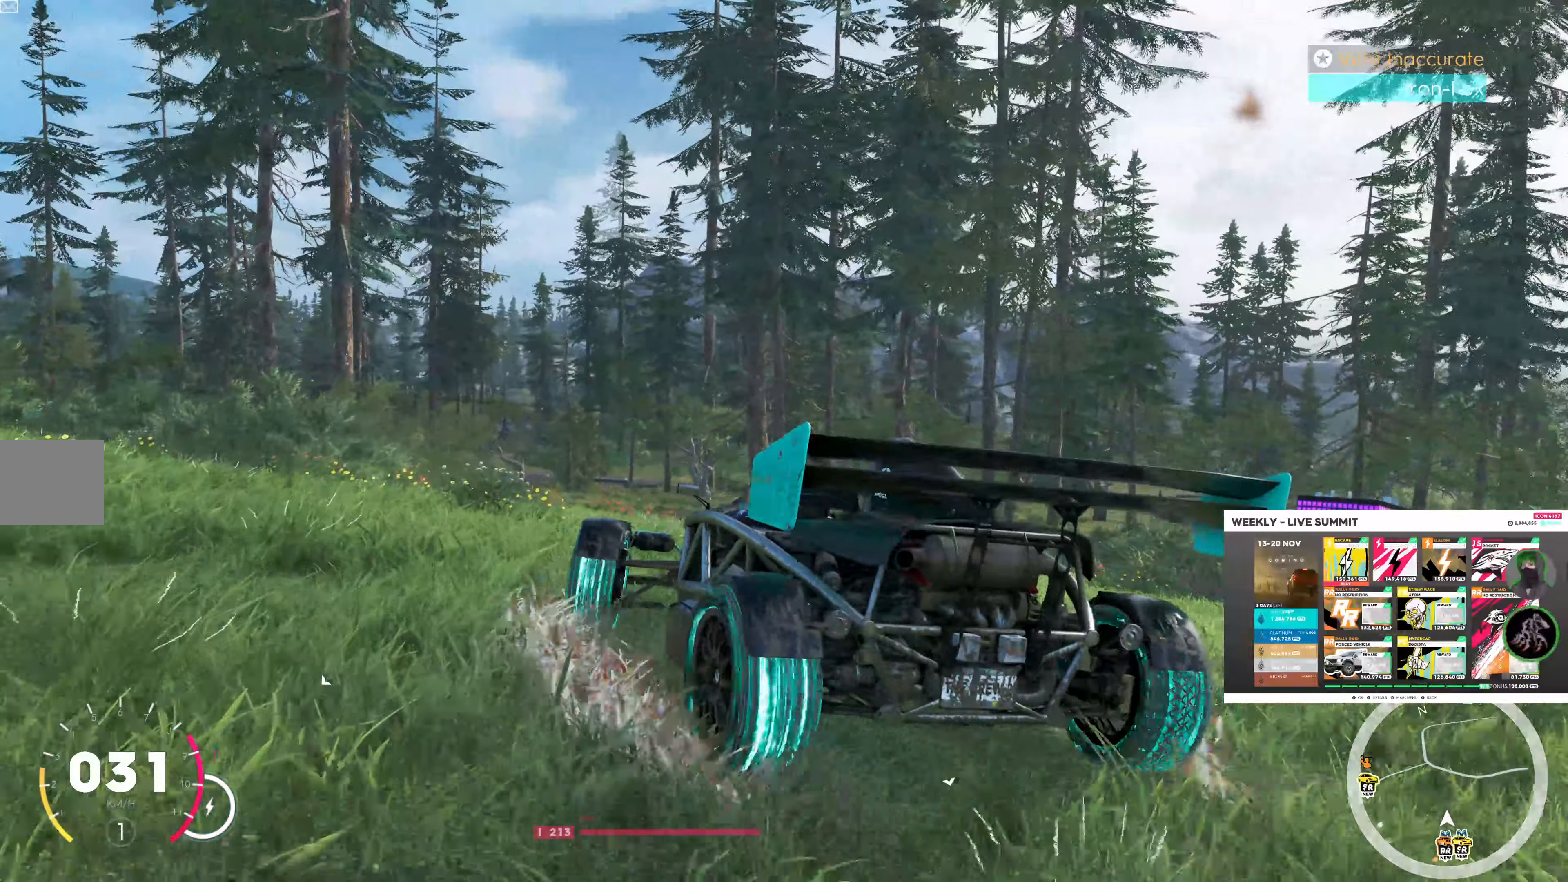
{"buttons": [], "left_stick": "right", "right_stick": "center", "events": [[317, "left_stick", "center"], [384, "L2", "up"], [467, "left_stick", "right"], [500, "right_stick", "center"]]}
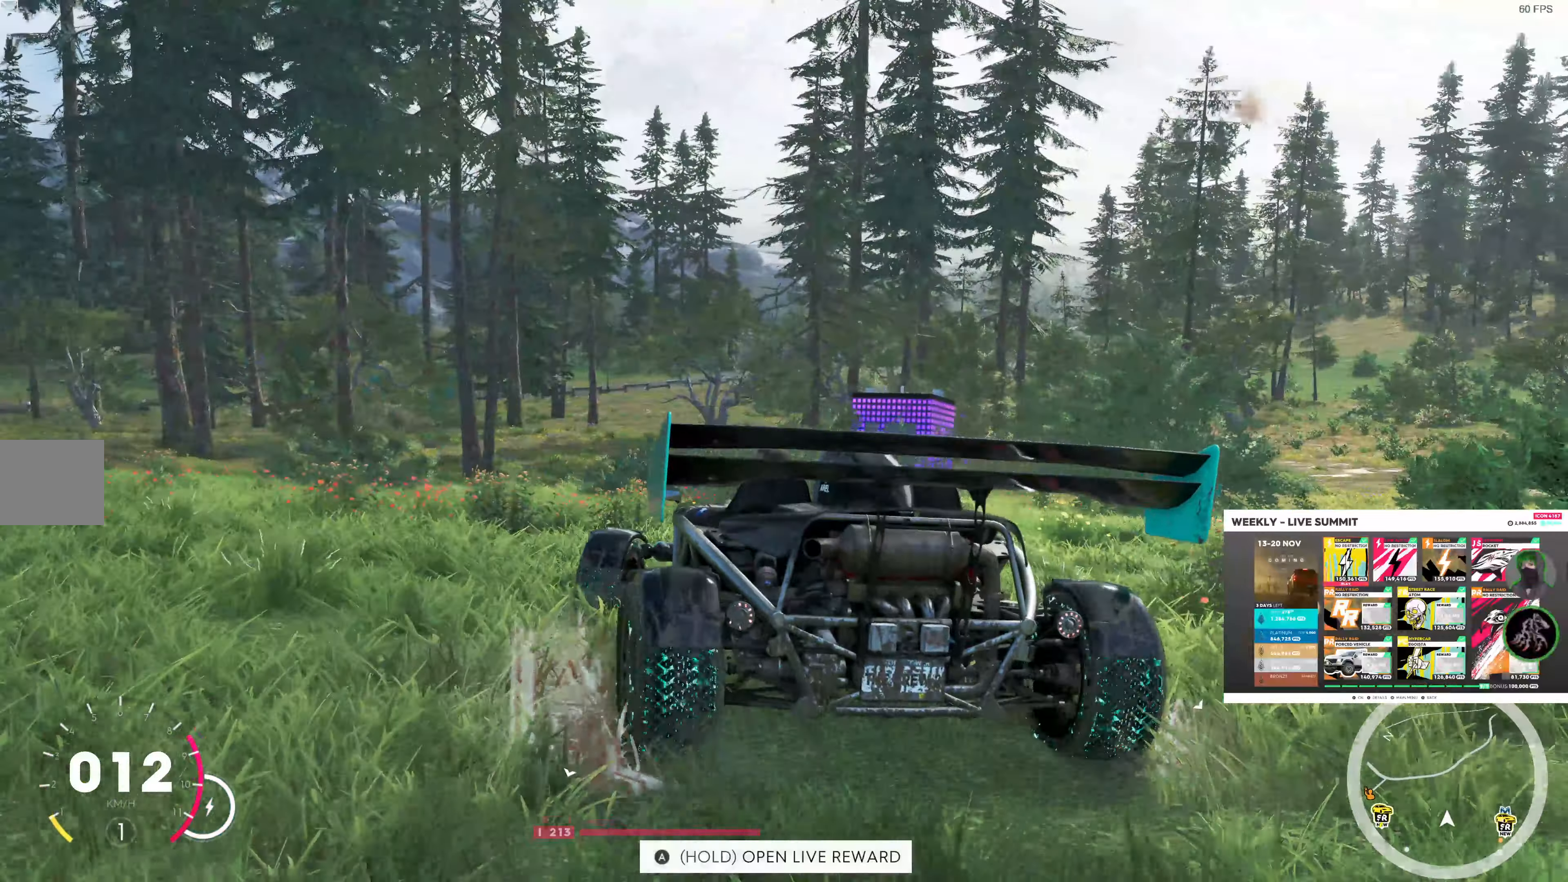
{"buttons": ["L2"], "left_stick": "center", "right_stick": "center", "events": [[134, "L1", "down"], [134, "L2", "down"], [150, "L1", "up"], [184, "L1", "down"], [184, "left_stick", "center"], [484, "L1", "up"]]}
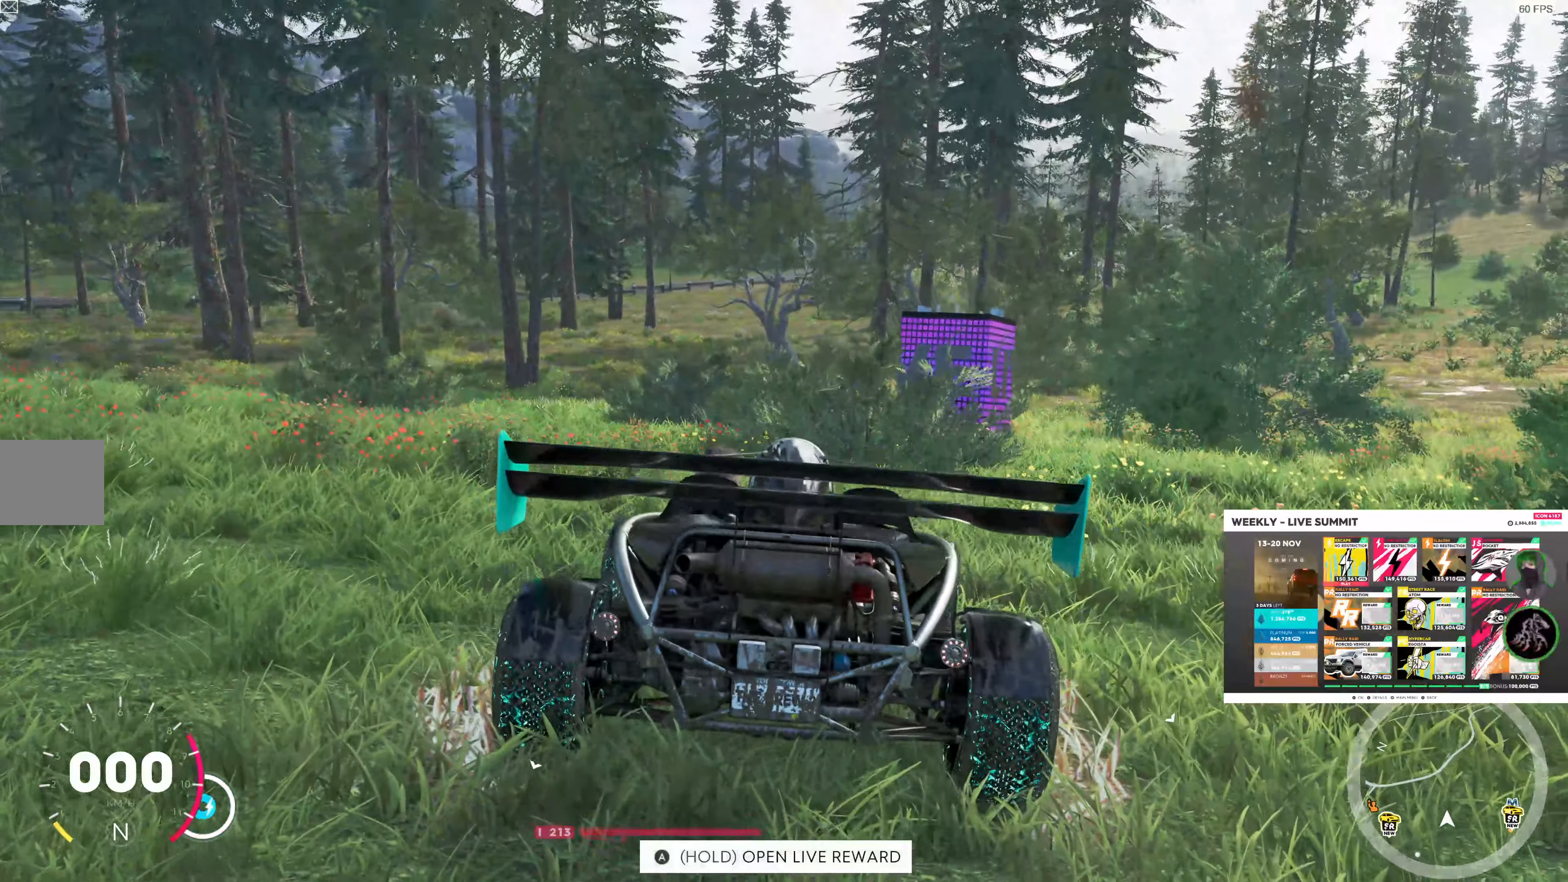
{"buttons": [], "left_stick": "left", "right_stick": "center", "events": [[67, "L2", "up"], [117, "left_stick", "left"], [150, "L2", "down"], [484, "L2", "up"]]}